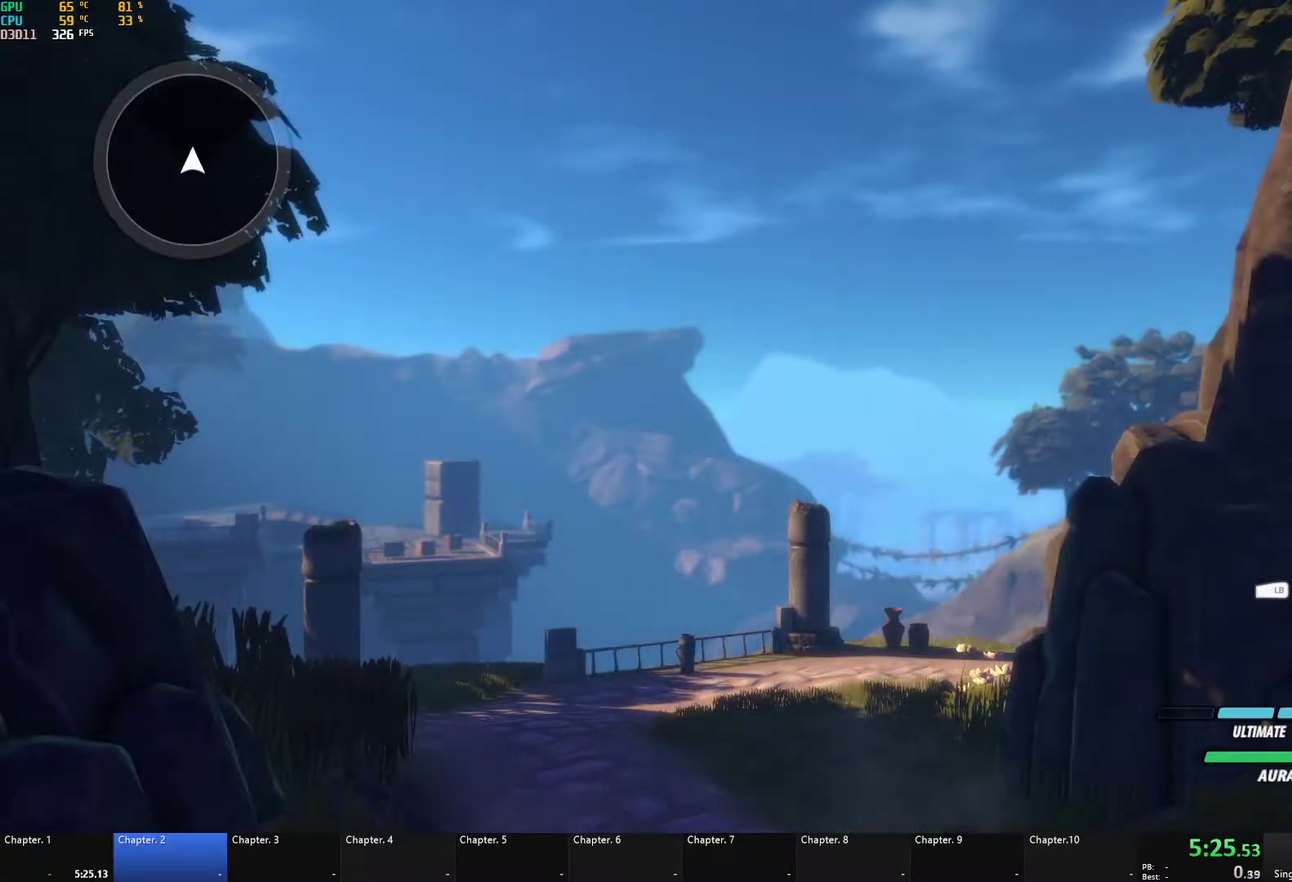
Gameplay with a controller (Xbox layout); each line is a JSON object with the inputs held at the frame after it. "events" lists button and stick changes between this image and that frame as [ms after this image, input, new state], when the widget could be followed in between.
{"buttons": ["B"], "left_stick": "up", "right_stick": "center", "events": [[100, "right_stick", "down"], [183, "left_stick", "up"], [233, "right_stick", "down-right"], [283, "right_stick", "center"], [350, "A", "down"], [383, "L1", "down"], [433, "A", "up"], [450, "B", "down"], [500, "L1", "up"]]}
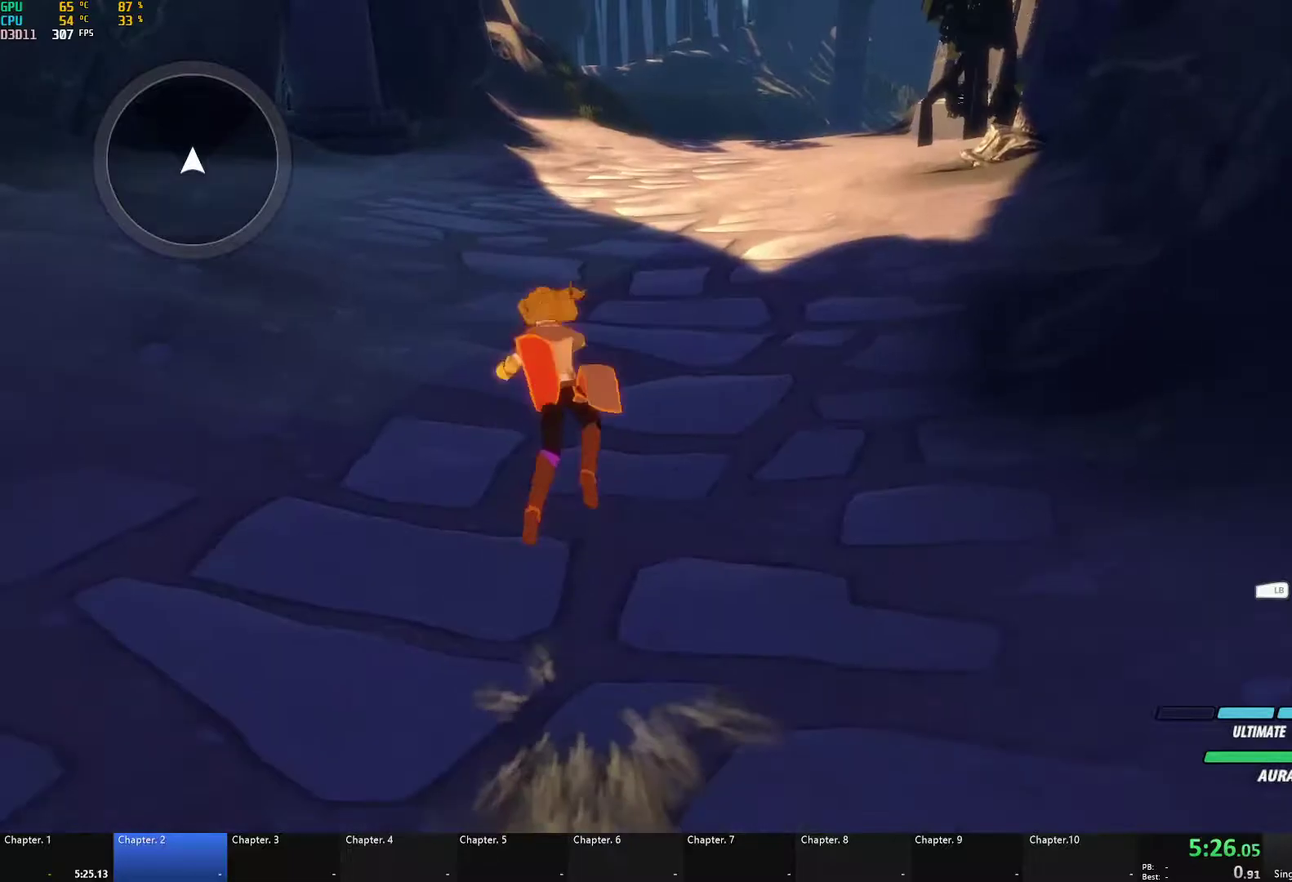
{"buttons": ["B", "Y", "L1"], "left_stick": "up", "right_stick": "center", "events": [[33, "B", "up"], [83, "L1", "down"], [117, "Y", "down"], [167, "B", "down"], [167, "Y", "up"], [200, "L1", "up"], [217, "B", "up"], [267, "L1", "down"], [283, "Y", "down"], [317, "B", "down"], [350, "Y", "up"], [367, "L1", "up"], [400, "B", "up"], [450, "L1", "down"], [467, "Y", "down"], [500, "B", "down"]]}
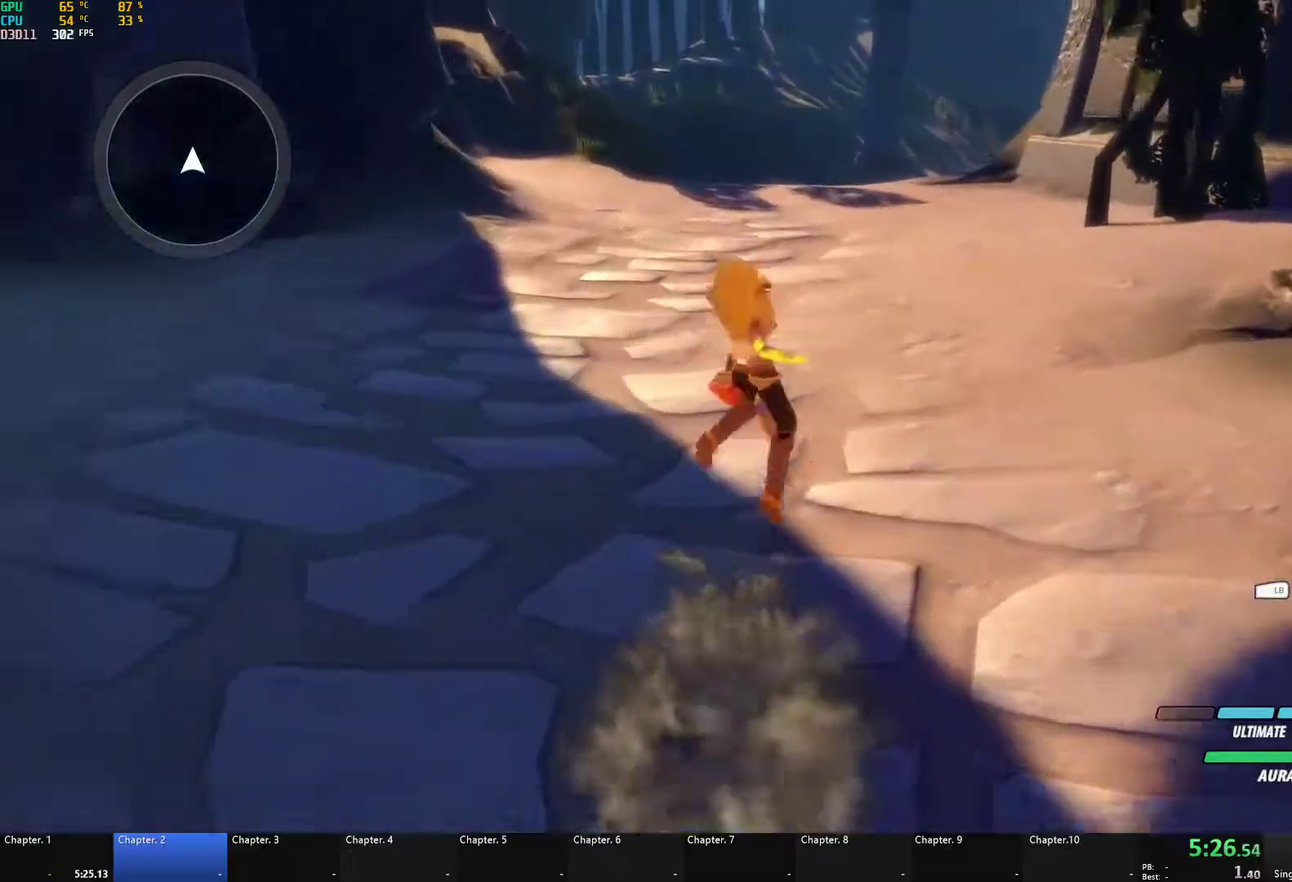
{"buttons": ["B", "Y", "L1"], "left_stick": "up", "right_stick": "center", "events": [[17, "Y", "up"], [67, "B", "up"], [67, "L1", "up"], [117, "L1", "down"], [133, "Y", "down"], [167, "B", "down"], [183, "Y", "up"], [233, "B", "up"], [233, "L1", "up"], [283, "L1", "down"], [300, "Y", "down"], [333, "B", "down"], [350, "Y", "up"], [400, "B", "up"], [400, "L1", "up"], [450, "L1", "down"], [483, "Y", "down"], [500, "B", "down"]]}
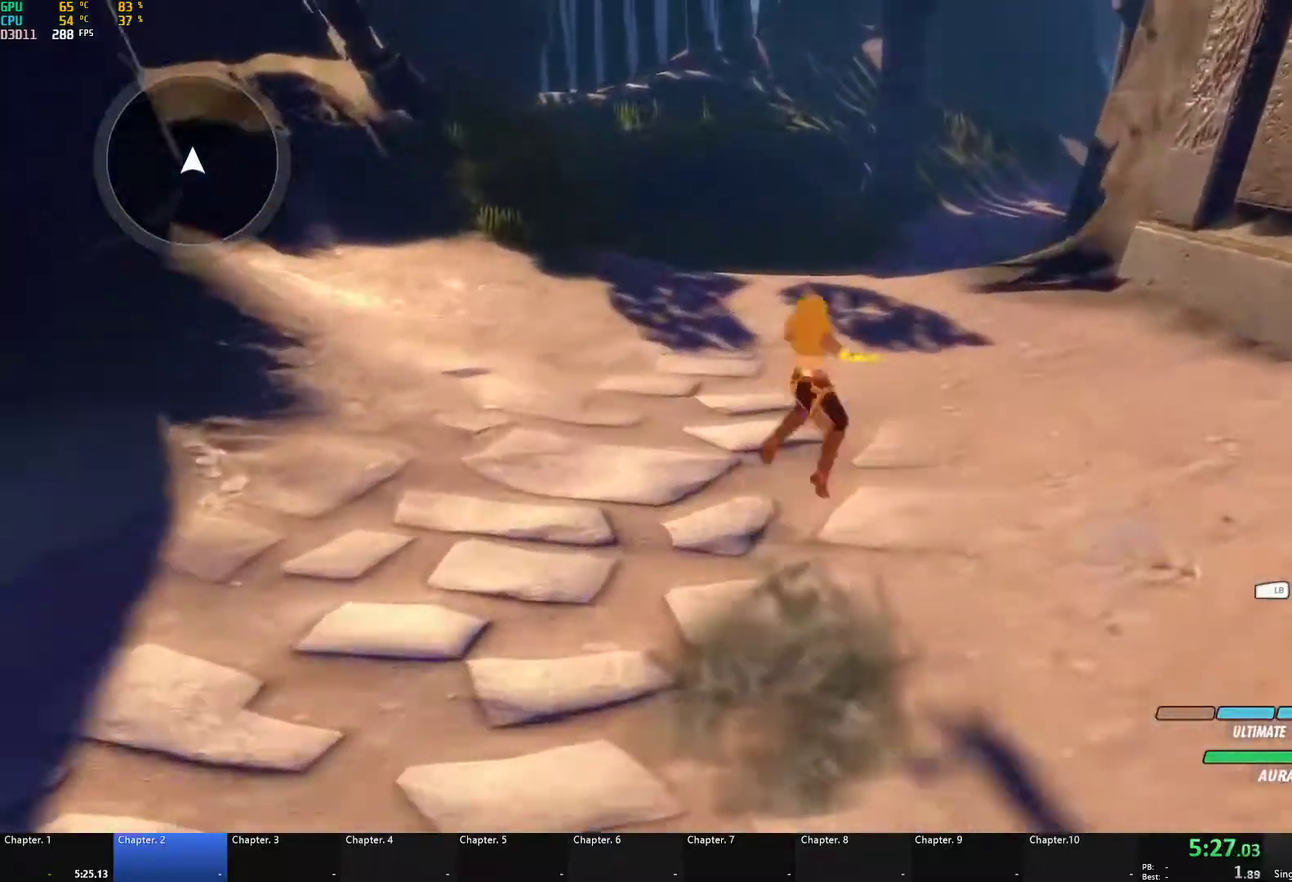
{"buttons": ["B", "L1"], "left_stick": "up", "right_stick": "center", "events": [[50, "Y", "up"], [83, "B", "up"], [83, "L1", "up"], [100, "A", "down"], [133, "L1", "down"], [167, "A", "up"], [167, "Y", "down"], [200, "B", "down"], [233, "Y", "up"], [267, "L1", "up"], [300, "B", "up"], [333, "A", "down"], [367, "L1", "down"], [383, "A", "up"], [383, "Y", "down"], [417, "B", "down"], [467, "Y", "up"]]}
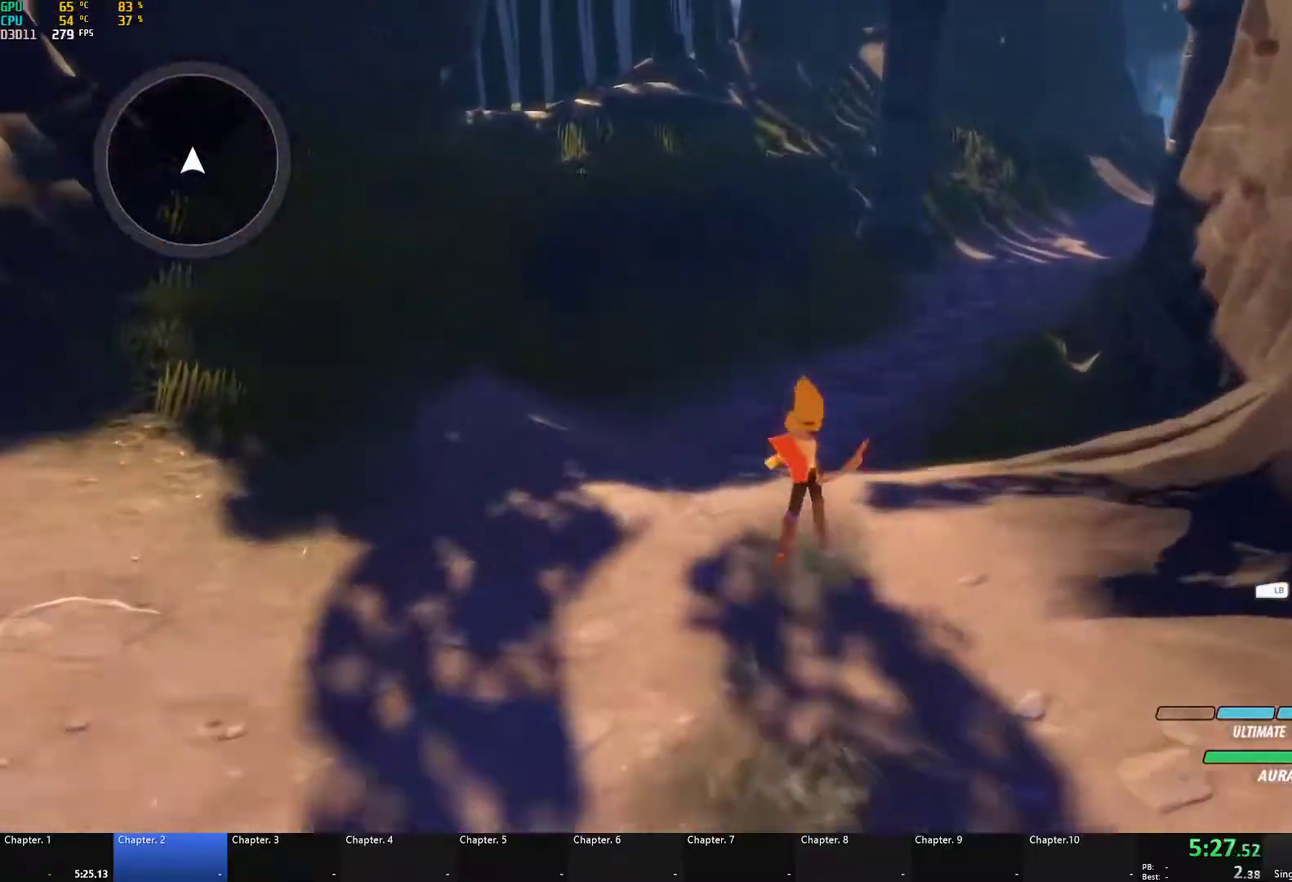
{"buttons": ["L2"], "left_stick": "up", "right_stick": "center", "events": [[17, "L1", "up"], [50, "B", "up"], [100, "A", "down"], [133, "L1", "down"], [150, "A", "up"], [167, "Y", "down"], [217, "B", "down"], [267, "L1", "up"], [267, "Y", "up"], [350, "B", "up"], [350, "L2", "down"], [433, "L2", "up"], [483, "L2", "down"]]}
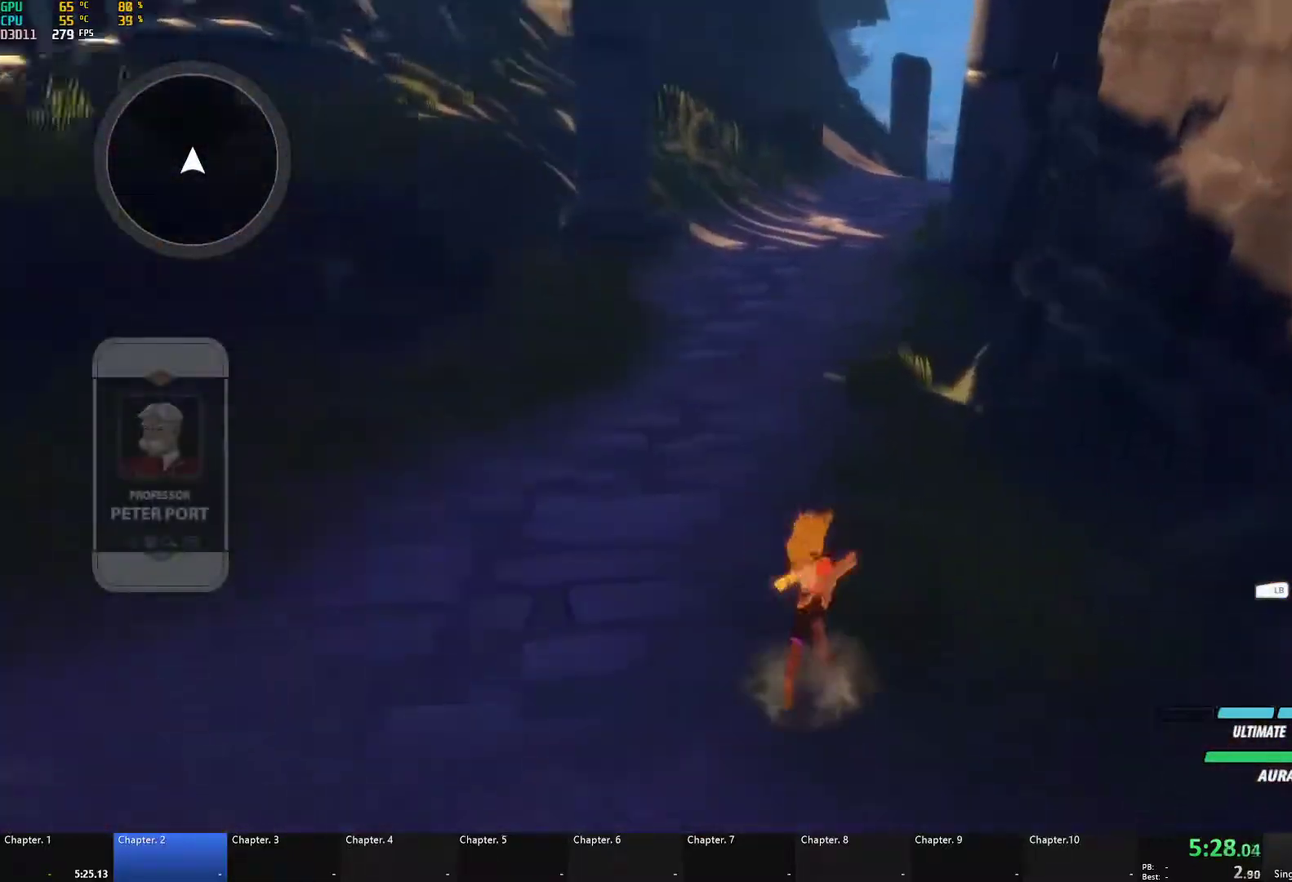
{"buttons": ["B", "Y", "L1"], "left_stick": "up", "right_stick": "center", "events": [[67, "L2", "up"], [150, "A", "down"], [200, "L1", "down"], [217, "A", "up"], [217, "Y", "down"], [250, "B", "down"], [283, "Y", "up"], [300, "L1", "up"], [333, "B", "up"], [450, "L1", "down"], [467, "Y", "down"], [500, "B", "down"]]}
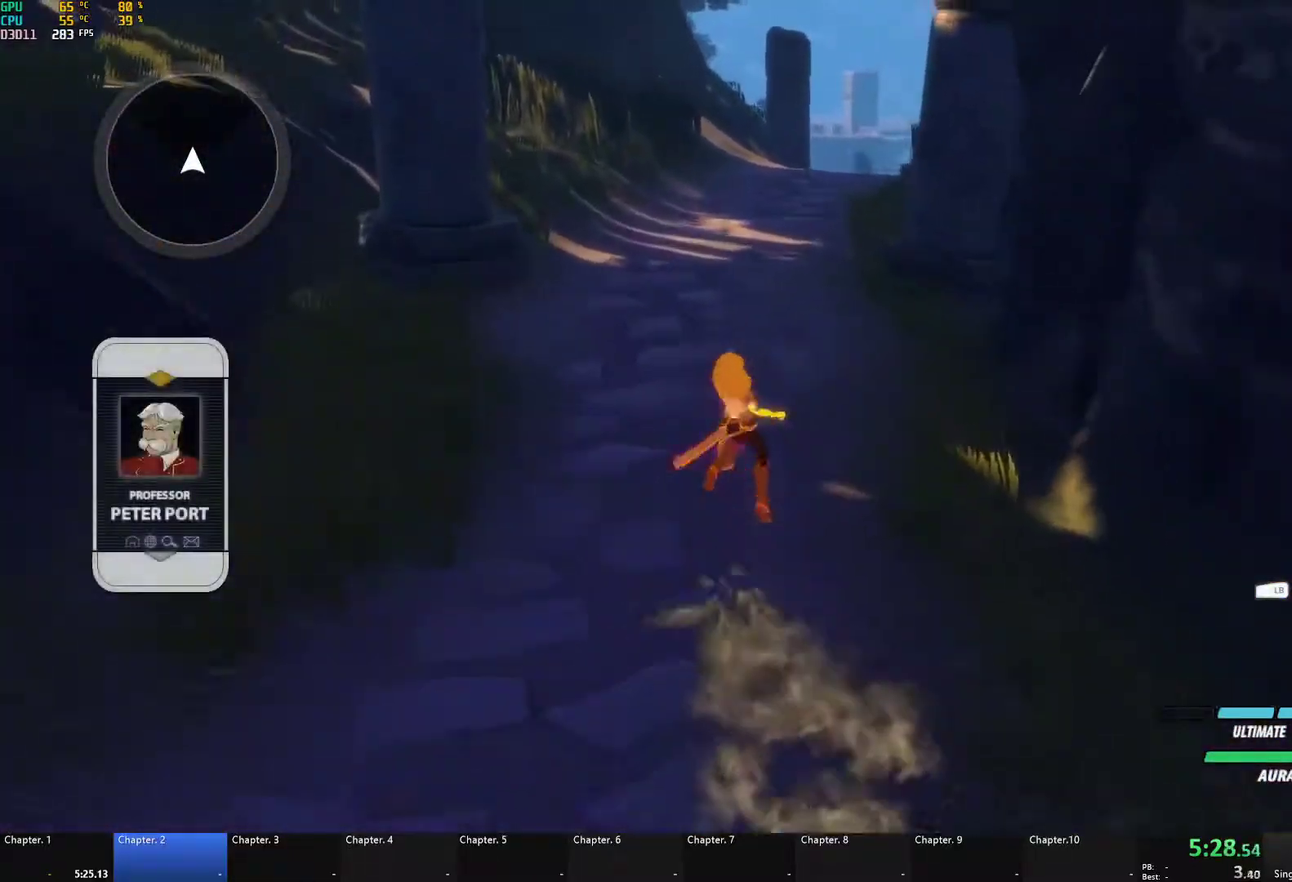
{"buttons": ["B", "L1"], "left_stick": "up", "right_stick": "center", "events": [[50, "Y", "up"], [83, "L1", "up"], [100, "B", "up"], [183, "L1", "down"], [183, "Y", "down"], [250, "B", "down"], [250, "Y", "up"], [317, "B", "up"], [317, "L1", "up"], [400, "L1", "down"], [417, "Y", "down"], [467, "B", "down"], [483, "Y", "up"]]}
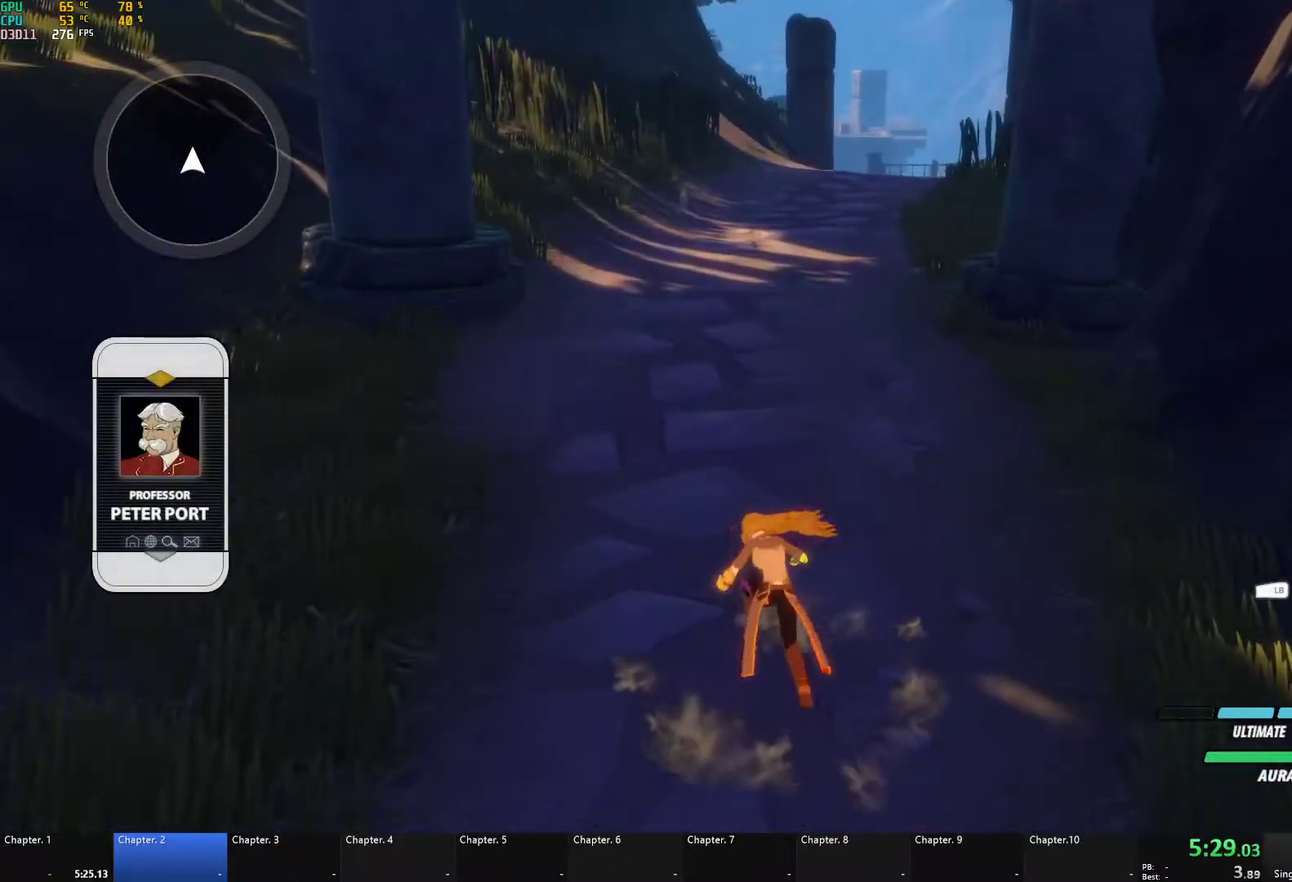
{"buttons": ["A", "L1"], "left_stick": "up", "right_stick": "center", "events": [[33, "L1", "up"], [50, "B", "up"], [250, "right_stick", "right"], [400, "right_stick", "center"], [450, "A", "down"], [500, "L1", "down"]]}
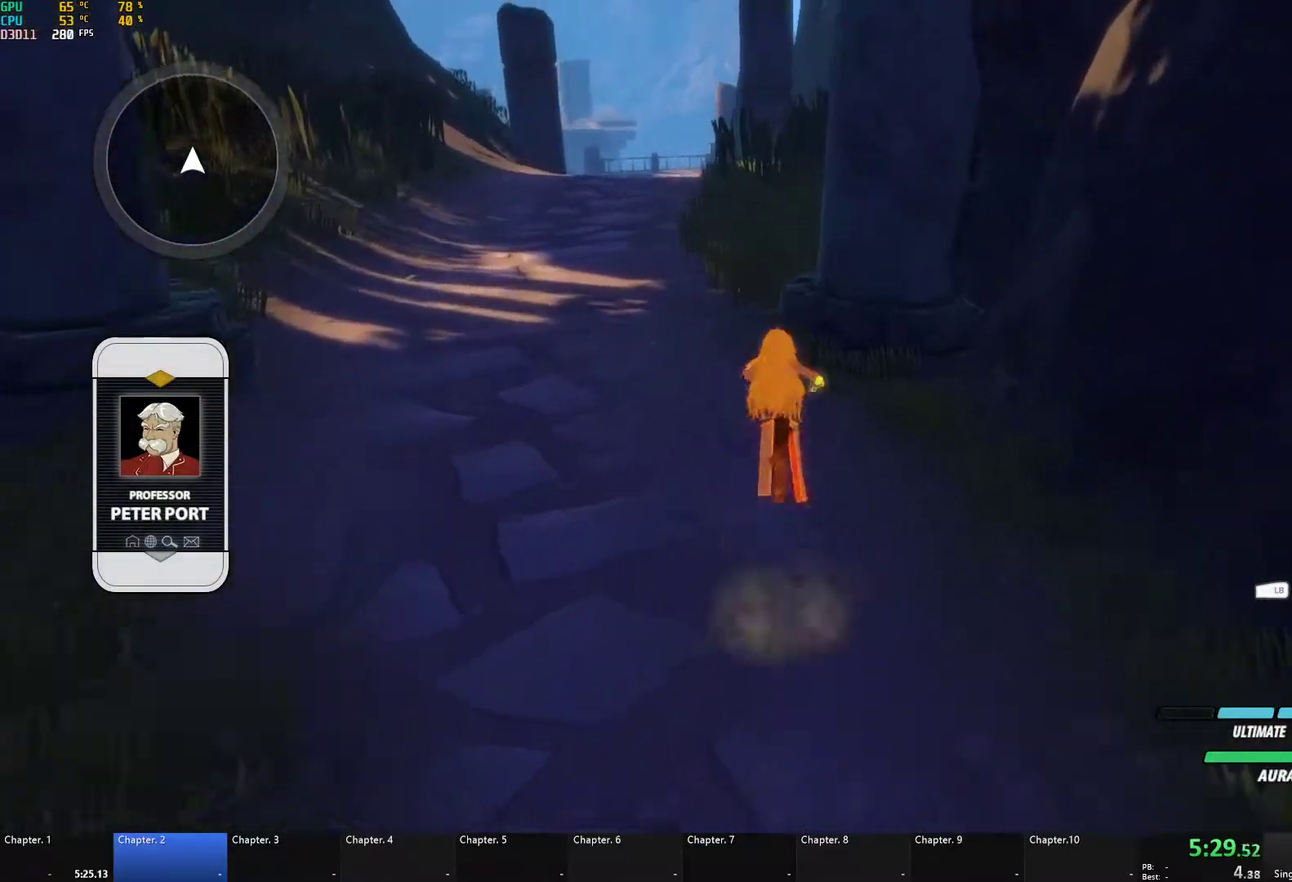
{"buttons": ["B"], "left_stick": "up", "right_stick": "center", "events": [[17, "A", "up"], [17, "Y", "down"], [50, "B", "down"], [83, "Y", "up"], [100, "L1", "up"], [133, "B", "up"], [200, "L1", "down"], [217, "Y", "down"], [250, "B", "down"], [283, "Y", "up"], [300, "L1", "up"], [333, "B", "up"], [383, "L1", "down"], [400, "Y", "down"], [450, "B", "down"], [467, "Y", "up"], [500, "L1", "up"]]}
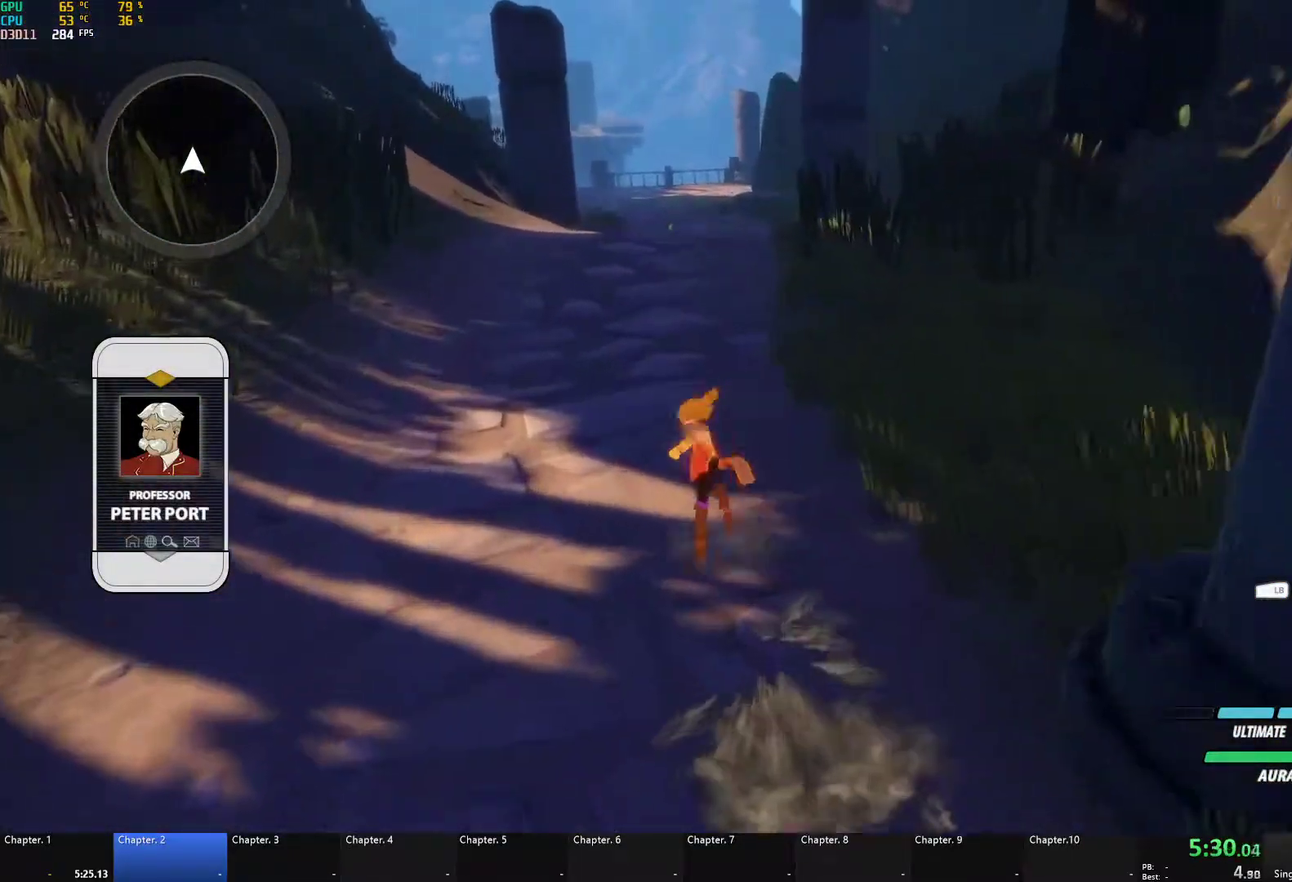
{"buttons": ["Y", "L1"], "left_stick": "up", "right_stick": "center", "events": [[33, "B", "up"], [67, "L1", "down"], [83, "Y", "down"], [133, "B", "down"], [150, "Y", "up"], [200, "L1", "up"], [217, "B", "up"], [233, "A", "down"], [267, "L1", "down"], [283, "A", "up"], [283, "Y", "down"], [333, "B", "down"], [350, "Y", "up"], [383, "L1", "up"], [400, "B", "up"], [450, "L1", "down"], [467, "Y", "down"]]}
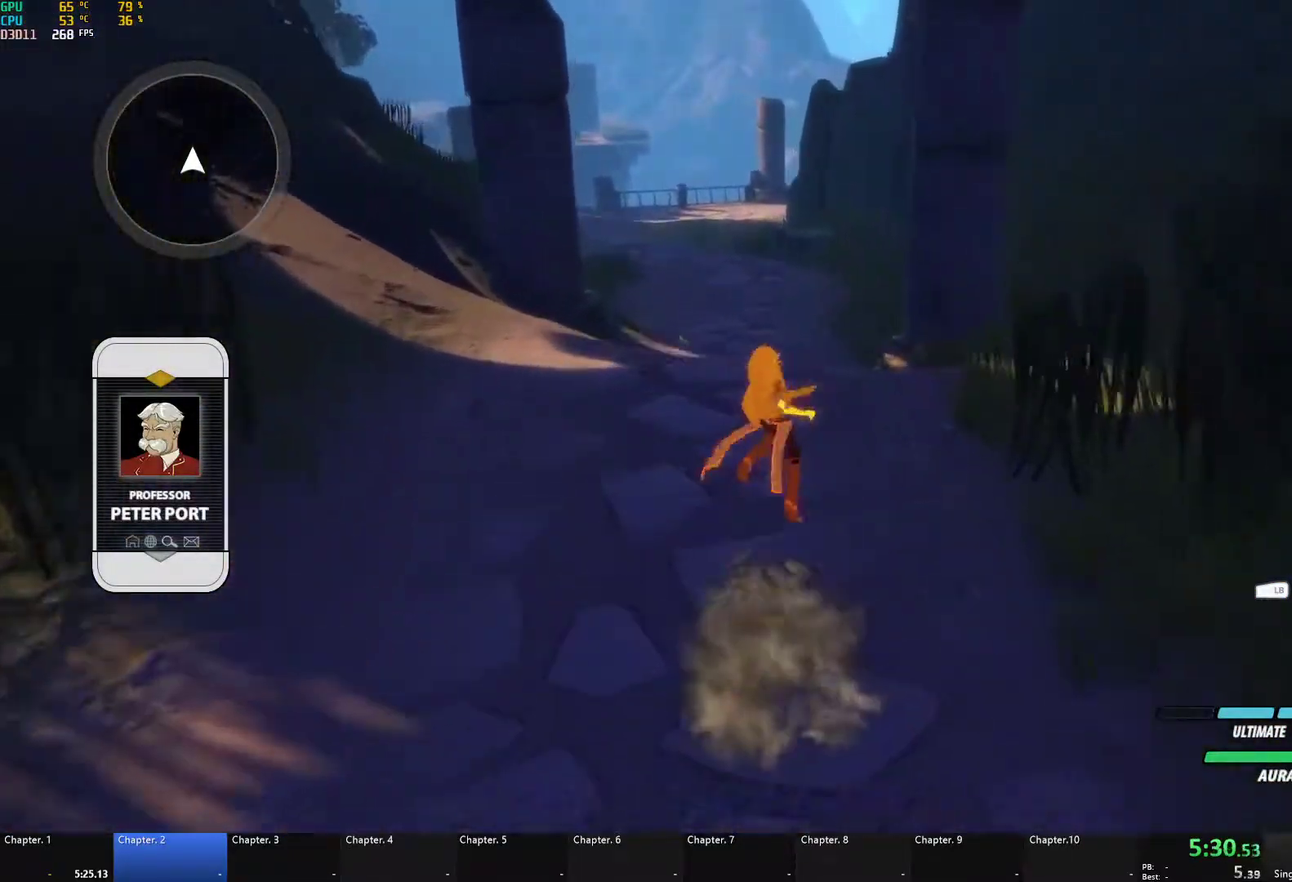
{"buttons": [], "left_stick": "up", "right_stick": "center", "events": [[17, "B", "down"], [50, "Y", "up"], [100, "B", "up"], [100, "L1", "up"], [183, "L1", "down"], [183, "Y", "down"], [217, "B", "down"], [283, "Y", "up"], [333, "L1", "up"], [383, "B", "up"]]}
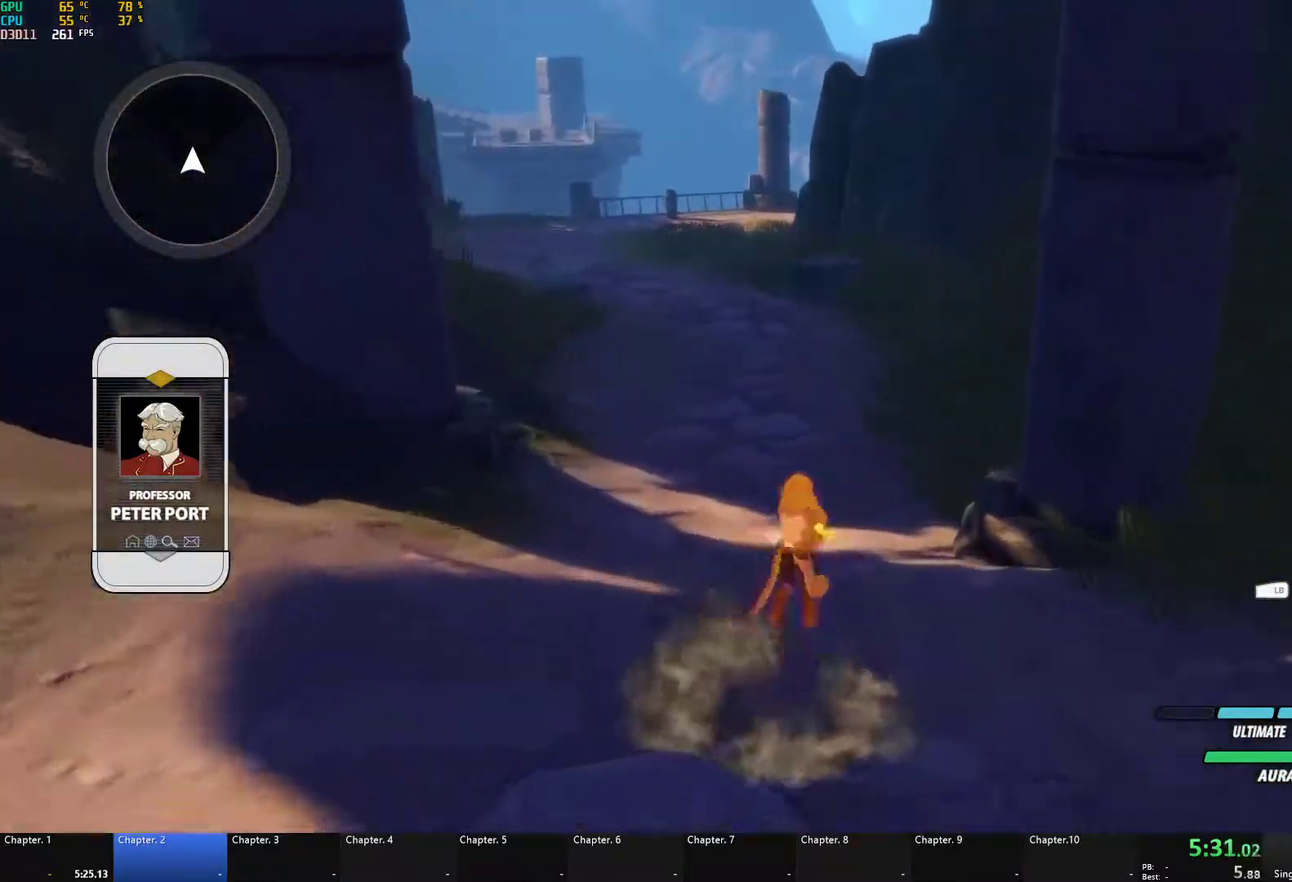
{"buttons": ["B", "Y", "L1"], "left_stick": "up", "right_stick": "center", "events": [[50, "L1", "down"], [67, "Y", "down"], [117, "B", "down"], [167, "Y", "up"], [183, "L1", "up"], [233, "B", "up"], [383, "A", "down"], [433, "L1", "down"], [450, "A", "up"], [467, "Y", "down"], [500, "B", "down"]]}
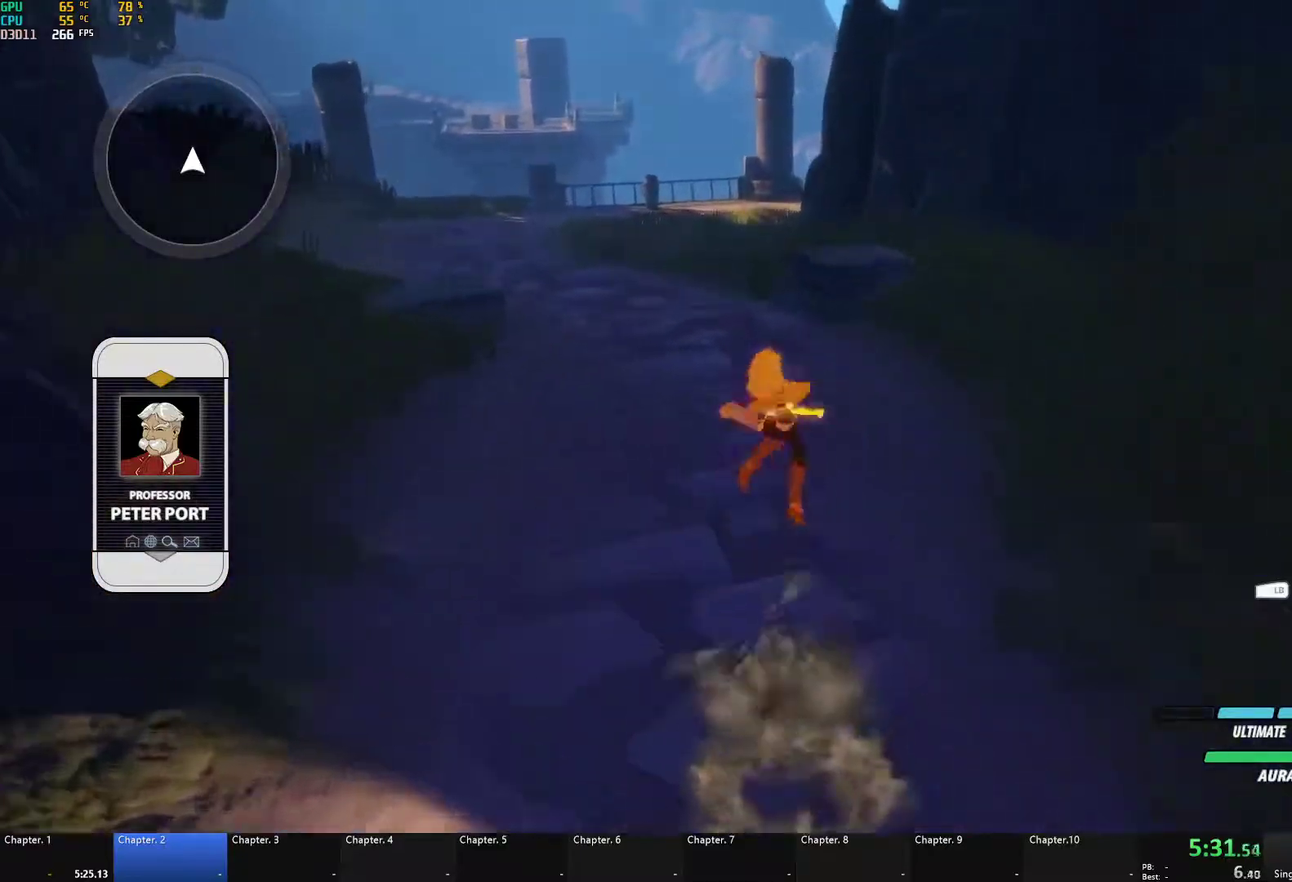
{"buttons": ["B", "Y", "L1"], "left_stick": "up", "right_stick": "center", "events": [[33, "Y", "up"], [67, "L1", "up"], [117, "B", "up"], [167, "A", "down"], [200, "L1", "down"], [217, "A", "up"], [217, "Y", "down"], [250, "B", "down"], [283, "Y", "up"], [317, "L1", "up"], [350, "B", "up"], [383, "A", "down"], [400, "L1", "down"], [433, "A", "up"], [433, "Y", "down"], [467, "B", "down"]]}
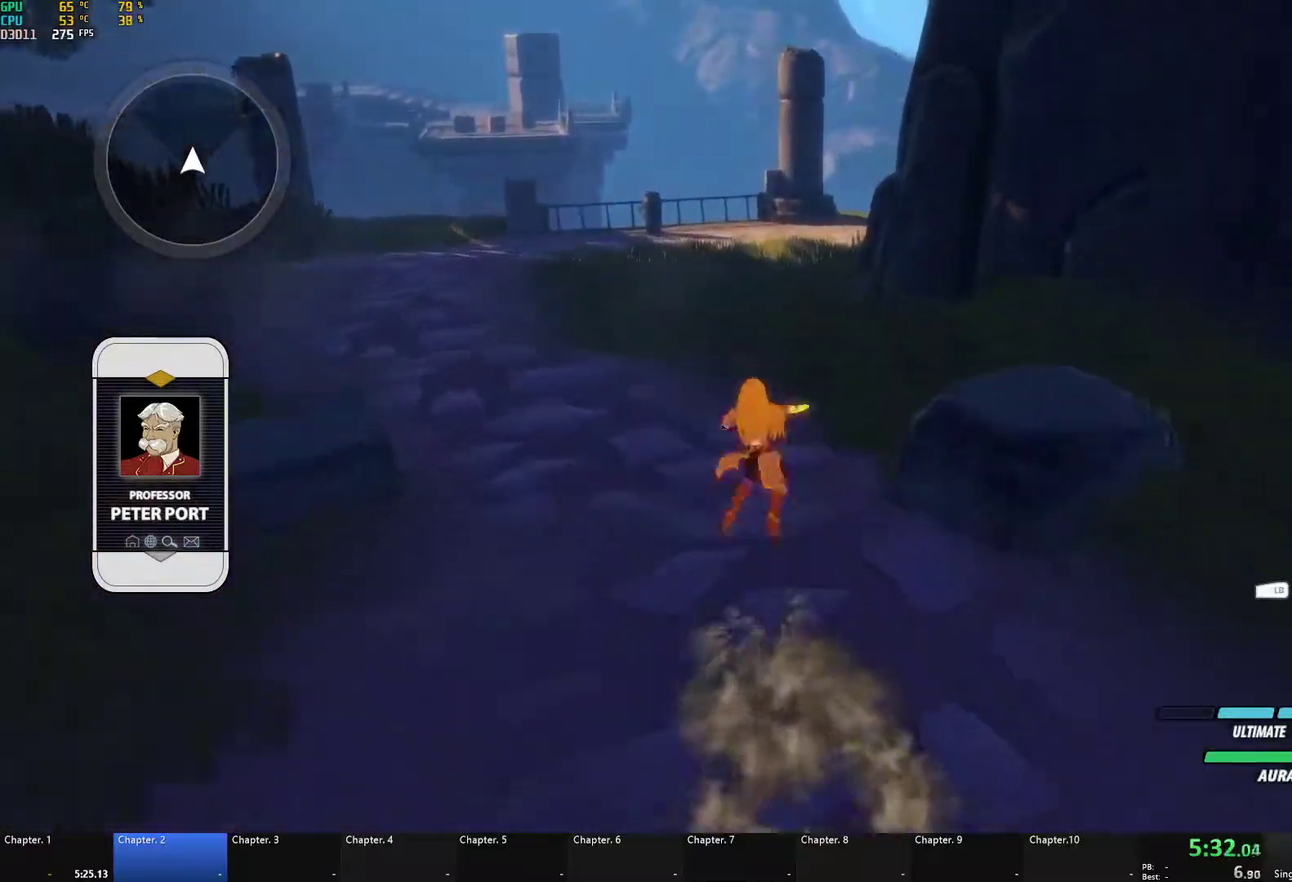
{"buttons": ["Y", "L1"], "left_stick": "up", "right_stick": "center", "events": [[17, "Y", "up"], [50, "L1", "up"], [83, "B", "up"], [150, "L1", "down"], [167, "Y", "down"], [200, "B", "down"], [267, "Y", "up"], [300, "L1", "up"], [350, "B", "up"], [400, "A", "down"], [450, "L1", "down"], [467, "A", "up"], [483, "Y", "down"]]}
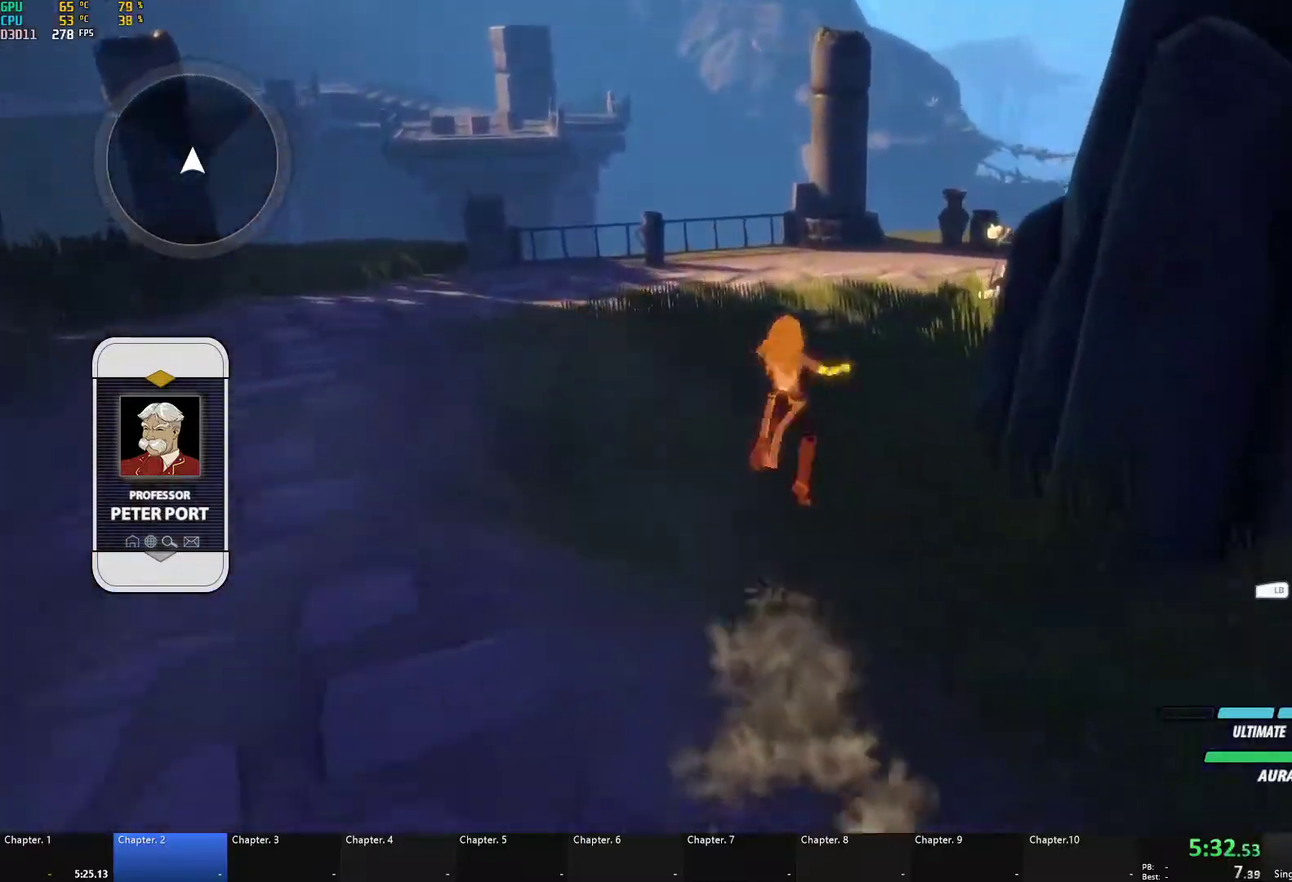
{"buttons": ["B"], "left_stick": "up", "right_stick": "center", "events": [[17, "B", "down"], [67, "Y", "up"], [117, "L1", "up"], [200, "B", "up"], [317, "A", "down"], [333, "L1", "down"], [367, "A", "up"], [383, "Y", "down"], [417, "B", "down"], [450, "Y", "up"], [483, "L1", "up"]]}
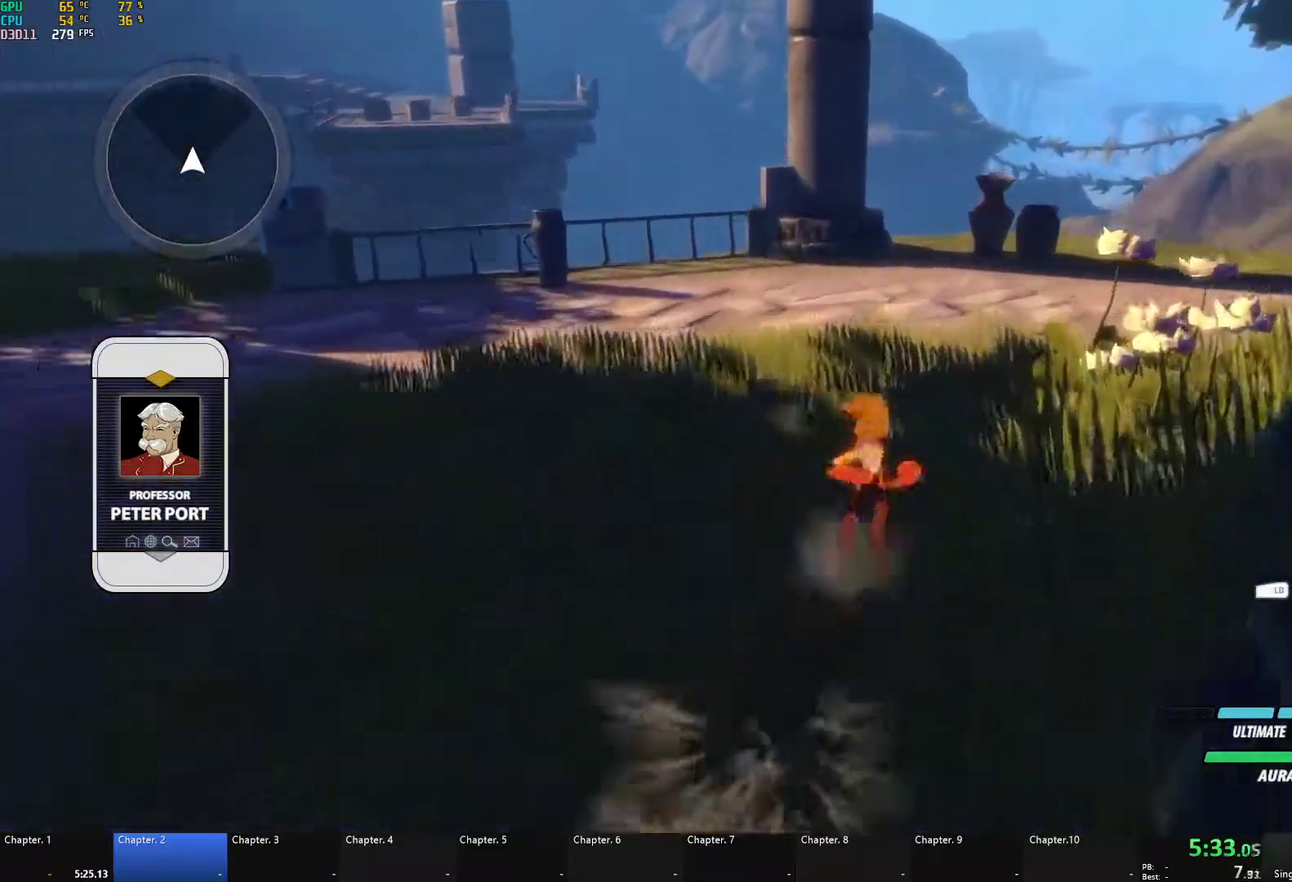
{"buttons": ["B", "L1"], "left_stick": "up-right", "right_stick": "center", "events": [[17, "B", "up"], [83, "A", "down"], [133, "L1", "down"], [150, "A", "up"], [150, "Y", "down"], [200, "B", "down"], [217, "Y", "up"], [217, "left_stick", "up-right"], [250, "L1", "up"], [300, "B", "up"], [367, "A", "down"], [400, "L1", "down"], [417, "A", "up"], [433, "Y", "down"], [467, "B", "down"], [500, "Y", "up"]]}
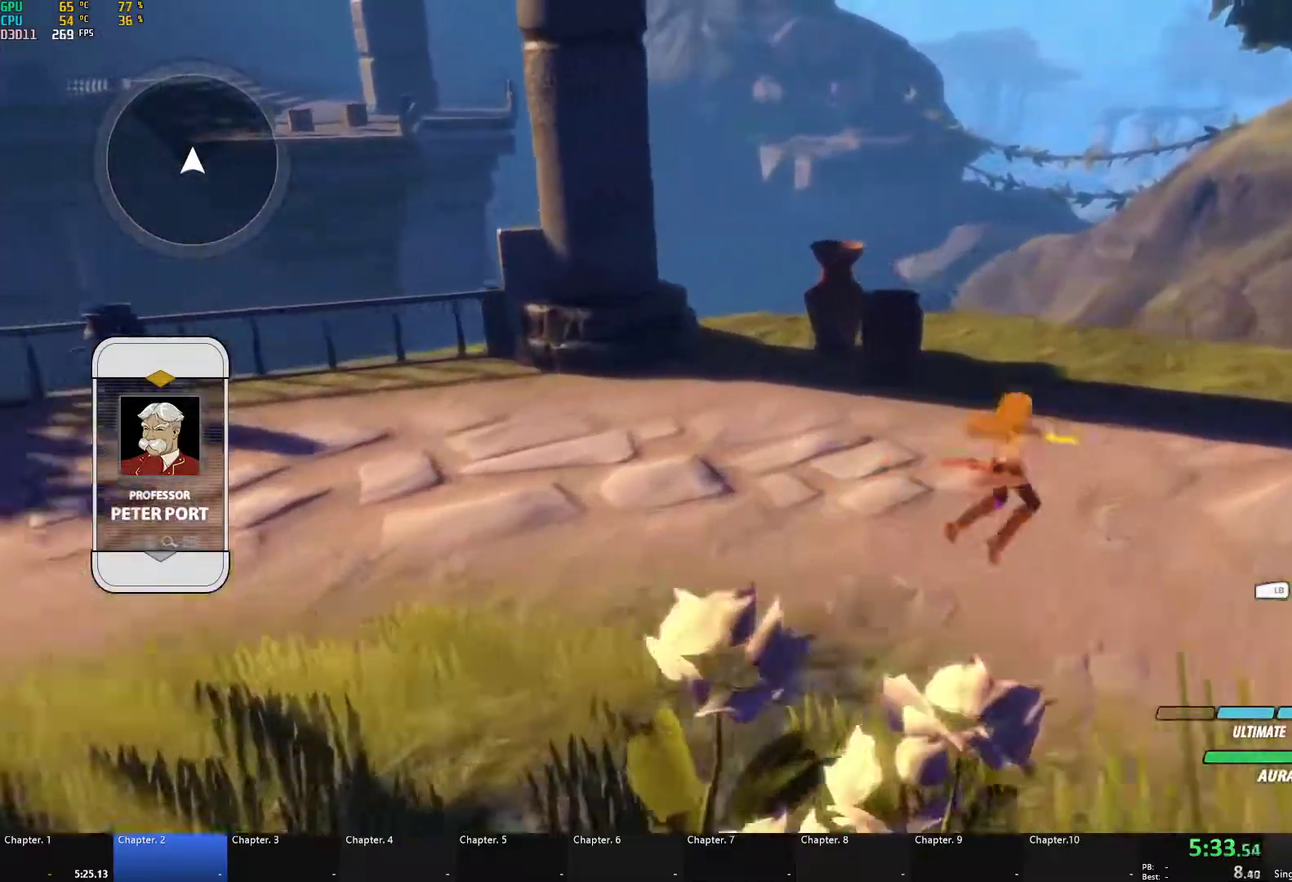
{"buttons": ["L2"], "left_stick": "right", "right_stick": "center", "events": [[33, "L1", "up"], [67, "B", "up"], [117, "A", "down"], [150, "L1", "down"], [183, "A", "up"], [200, "Y", "down"], [233, "B", "down"], [250, "Y", "up"], [267, "L1", "up"], [267, "left_stick", "right"], [350, "L2", "down"], [367, "B", "up"], [433, "L2", "up"], [483, "L2", "down"]]}
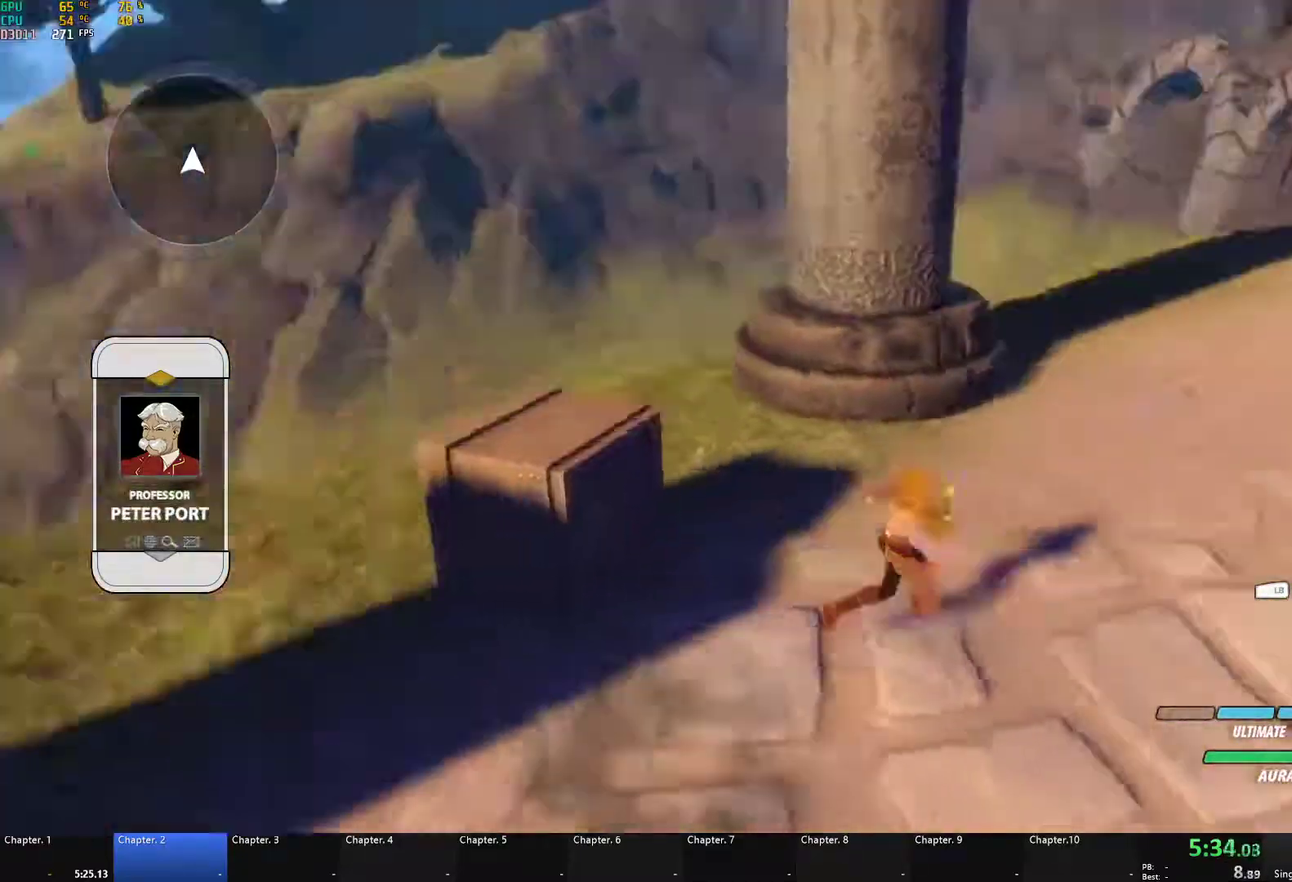
{"buttons": ["B", "L1"], "left_stick": "up-right", "right_stick": "center", "events": [[67, "L2", "up"], [117, "left_stick", "up-right"], [167, "A", "down"], [183, "L1", "down"], [217, "A", "up"], [217, "Y", "down"], [250, "B", "down"], [267, "Y", "up"], [283, "L1", "up"], [333, "B", "up"], [367, "A", "down"], [400, "L1", "down"], [433, "A", "up"], [433, "Y", "down"], [450, "B", "down"], [483, "Y", "up"]]}
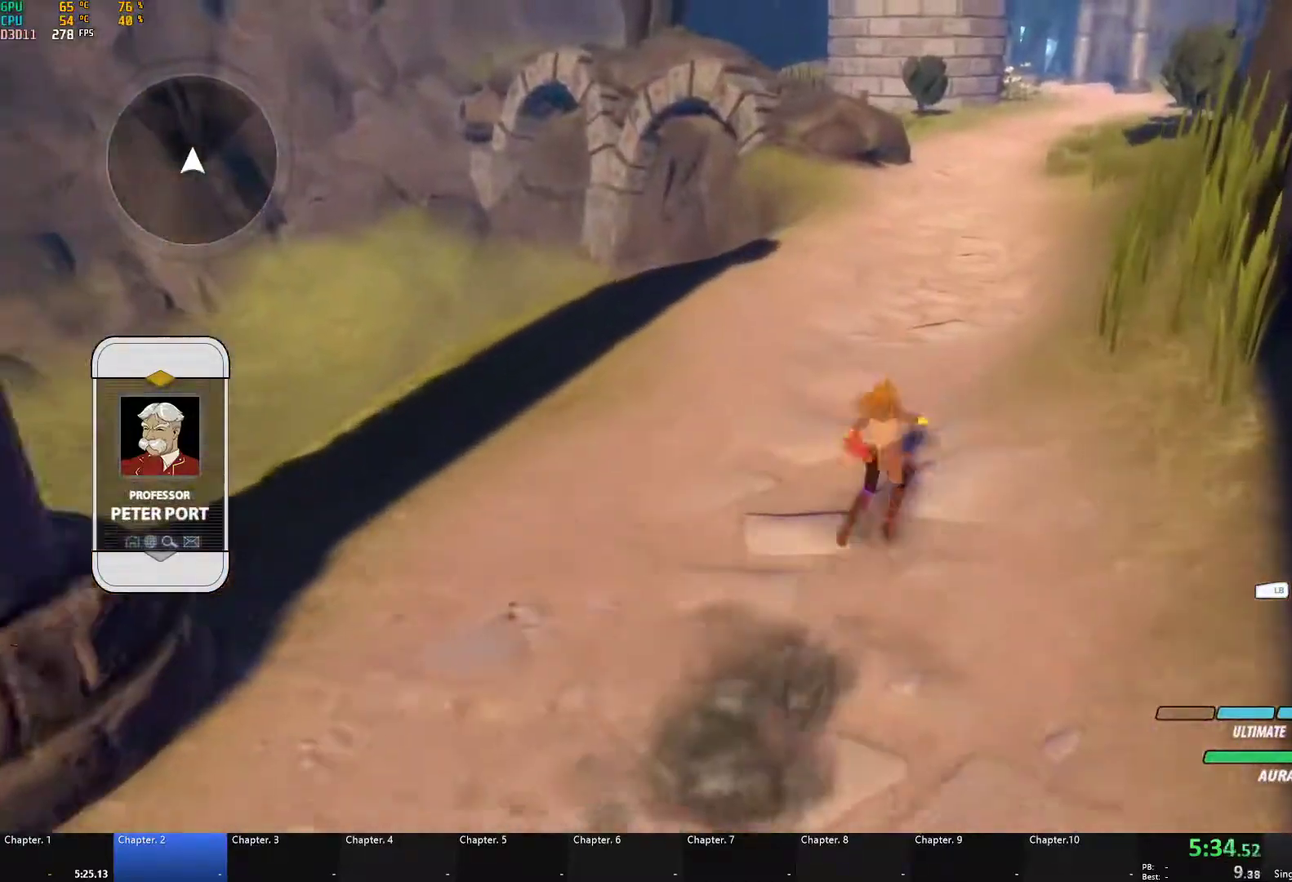
{"buttons": [], "left_stick": "up", "right_stick": "center", "events": [[17, "L1", "up"], [17, "left_stick", "up"], [33, "B", "up"], [67, "A", "down"], [83, "L1", "down"], [117, "A", "up"], [117, "Y", "down"], [150, "B", "down"], [183, "Y", "up"], [200, "L1", "up"], [250, "B", "up"], [300, "A", "down"], [333, "L1", "down"], [350, "A", "up"], [350, "Y", "down"], [383, "B", "down"], [433, "Y", "up"], [450, "L1", "up"], [500, "B", "up"]]}
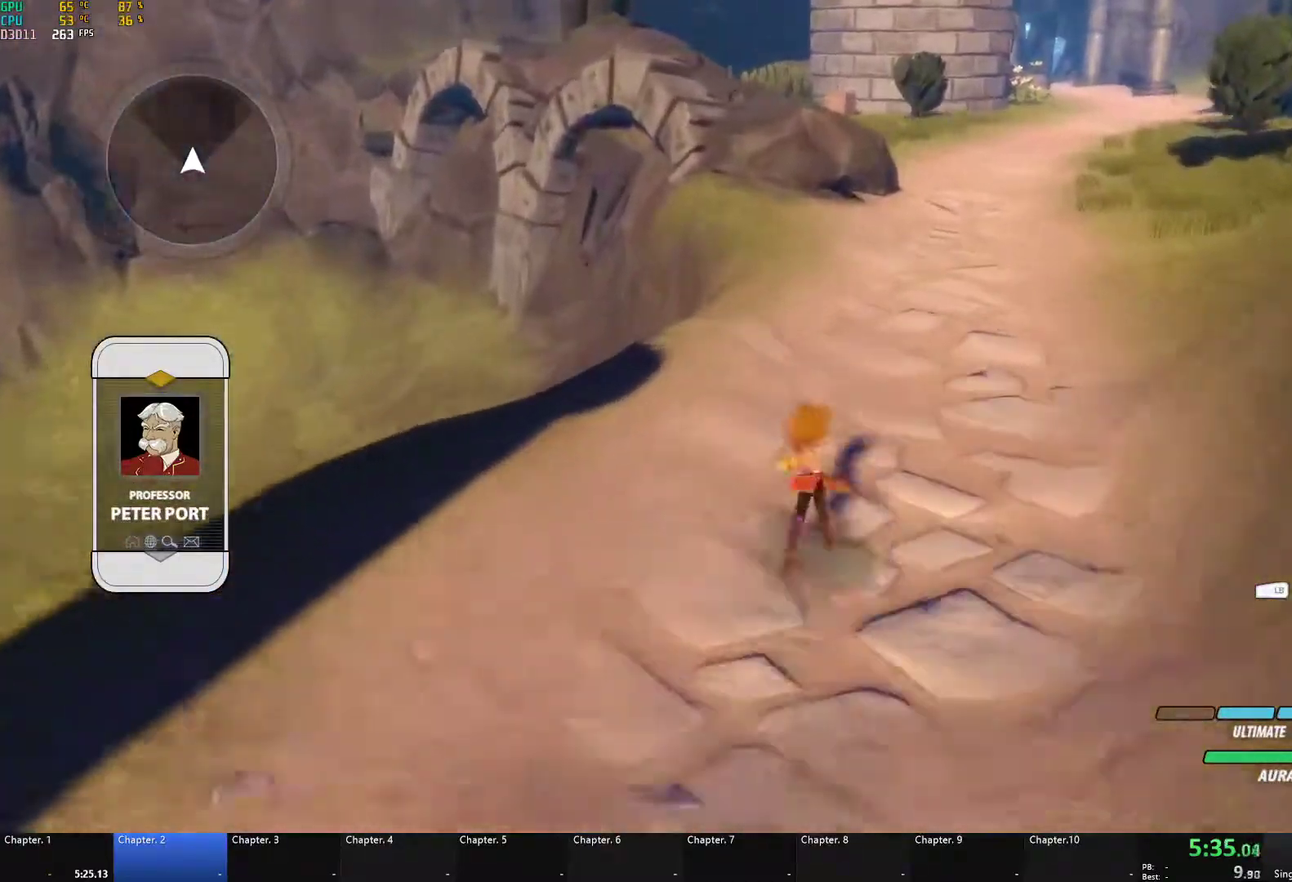
{"buttons": ["Y", "L1"], "left_stick": "up", "right_stick": "center", "events": [[83, "L1", "down"], [83, "Y", "down"], [133, "B", "down"], [150, "Y", "up"], [183, "L1", "up"], [200, "B", "up"], [267, "L1", "down"], [300, "Y", "down"], [333, "B", "down"], [350, "Y", "up"], [400, "L1", "up"], [417, "B", "up"], [450, "A", "down"], [483, "L1", "down"], [500, "A", "up"], [500, "Y", "down"]]}
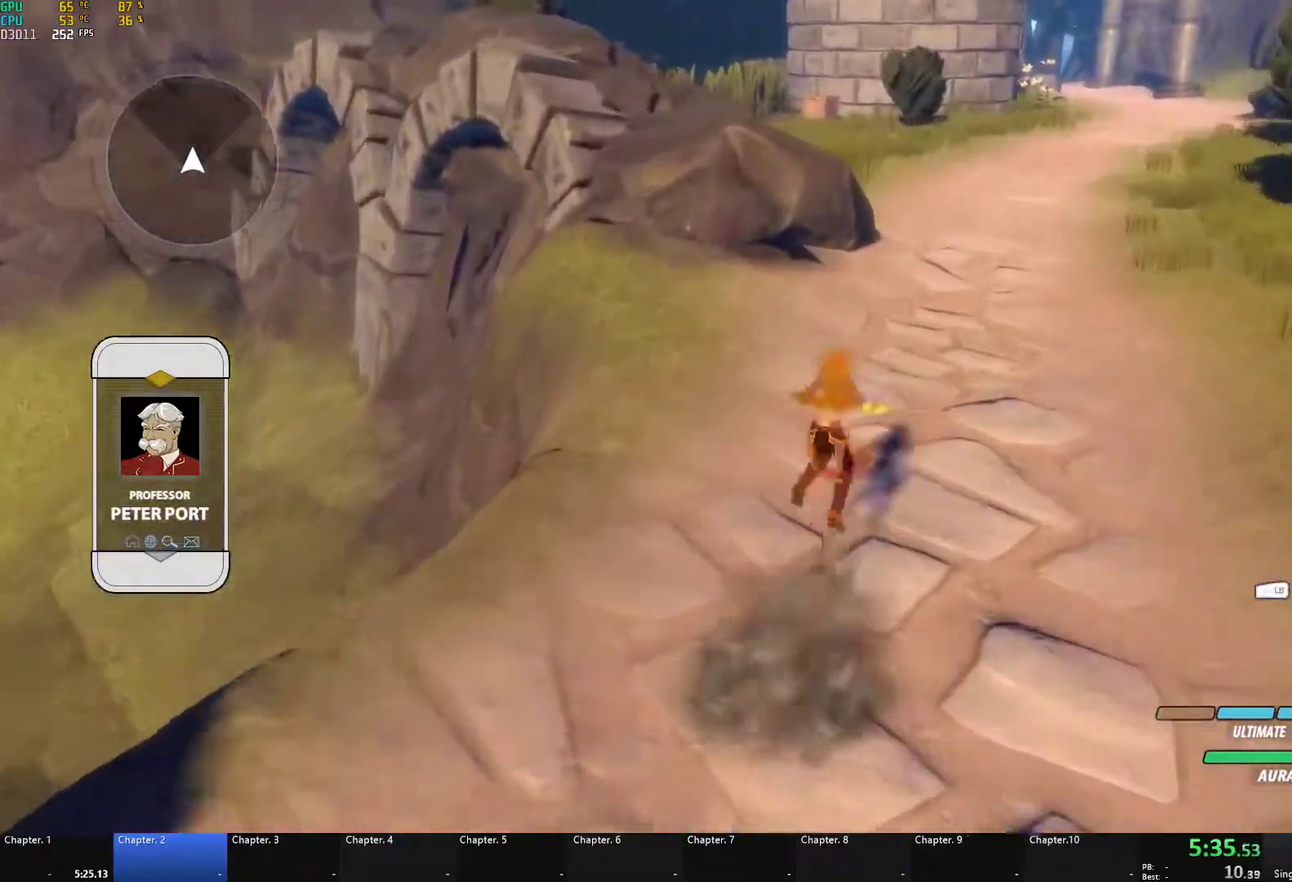
{"buttons": ["A"], "left_stick": "up", "right_stick": "center", "events": [[17, "B", "down"], [50, "Y", "up"], [100, "L1", "up"], [117, "B", "up"], [133, "A", "down"], [167, "L1", "down"], [183, "A", "up"], [183, "Y", "down"], [217, "B", "down"], [233, "Y", "up"], [267, "L1", "up"], [300, "B", "up"], [317, "A", "down"], [333, "L1", "down"], [367, "A", "up"], [367, "Y", "down"], [400, "B", "down"], [417, "Y", "up"], [467, "B", "up"], [467, "L1", "up"], [500, "A", "down"]]}
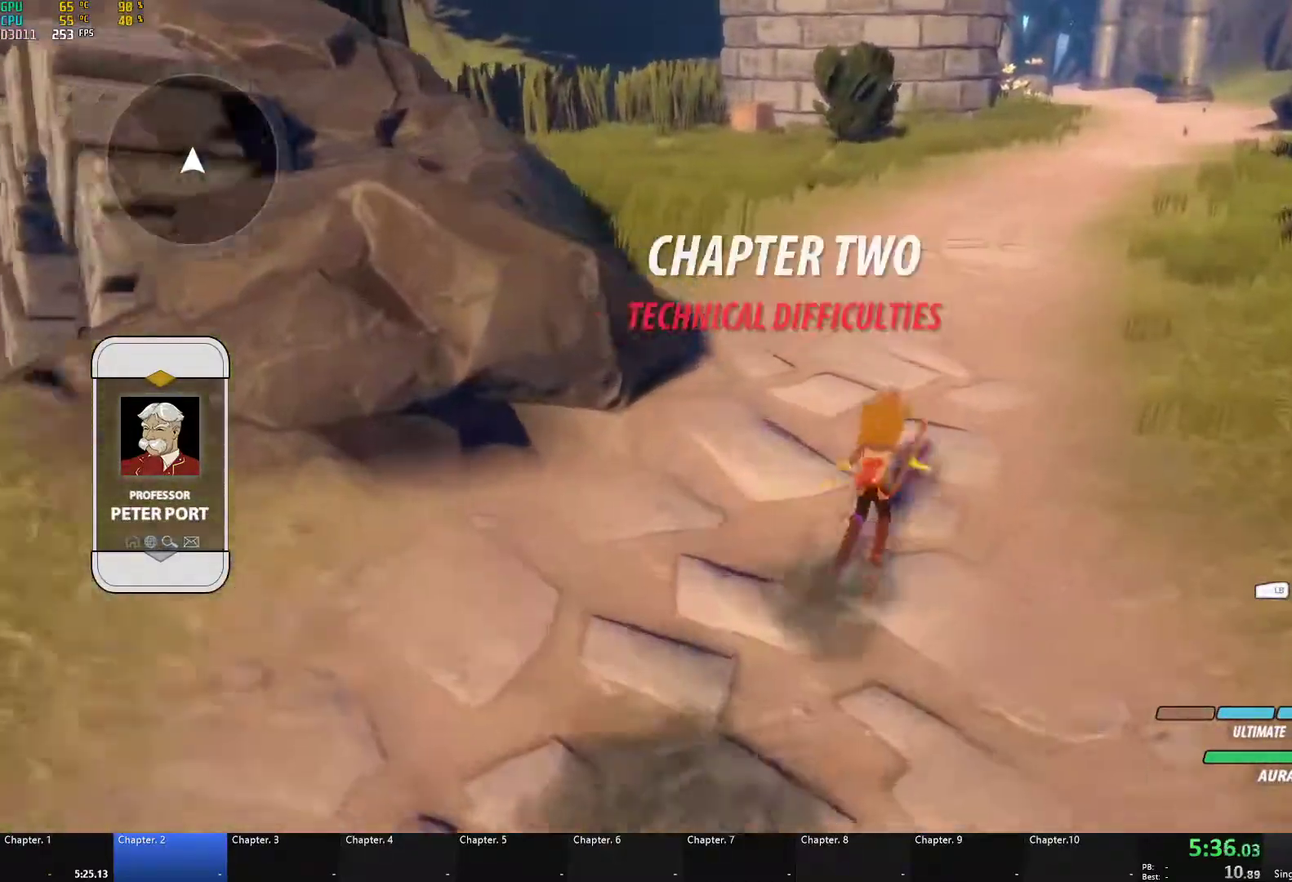
{"buttons": ["B"], "left_stick": "up", "right_stick": "center", "events": [[33, "A", "up"], [33, "L1", "down"], [33, "Y", "down"], [67, "B", "down"], [100, "Y", "up"], [150, "L1", "up"], [167, "B", "up"], [183, "A", "down"], [217, "A", "up"], [217, "L1", "down"], [233, "Y", "down"], [250, "B", "down"], [267, "Y", "up"], [317, "L1", "up"], [333, "A", "down"], [333, "B", "up"], [400, "A", "up"], [400, "L1", "down"], [400, "Y", "down"], [417, "B", "down"], [450, "Y", "up"], [483, "L1", "up"]]}
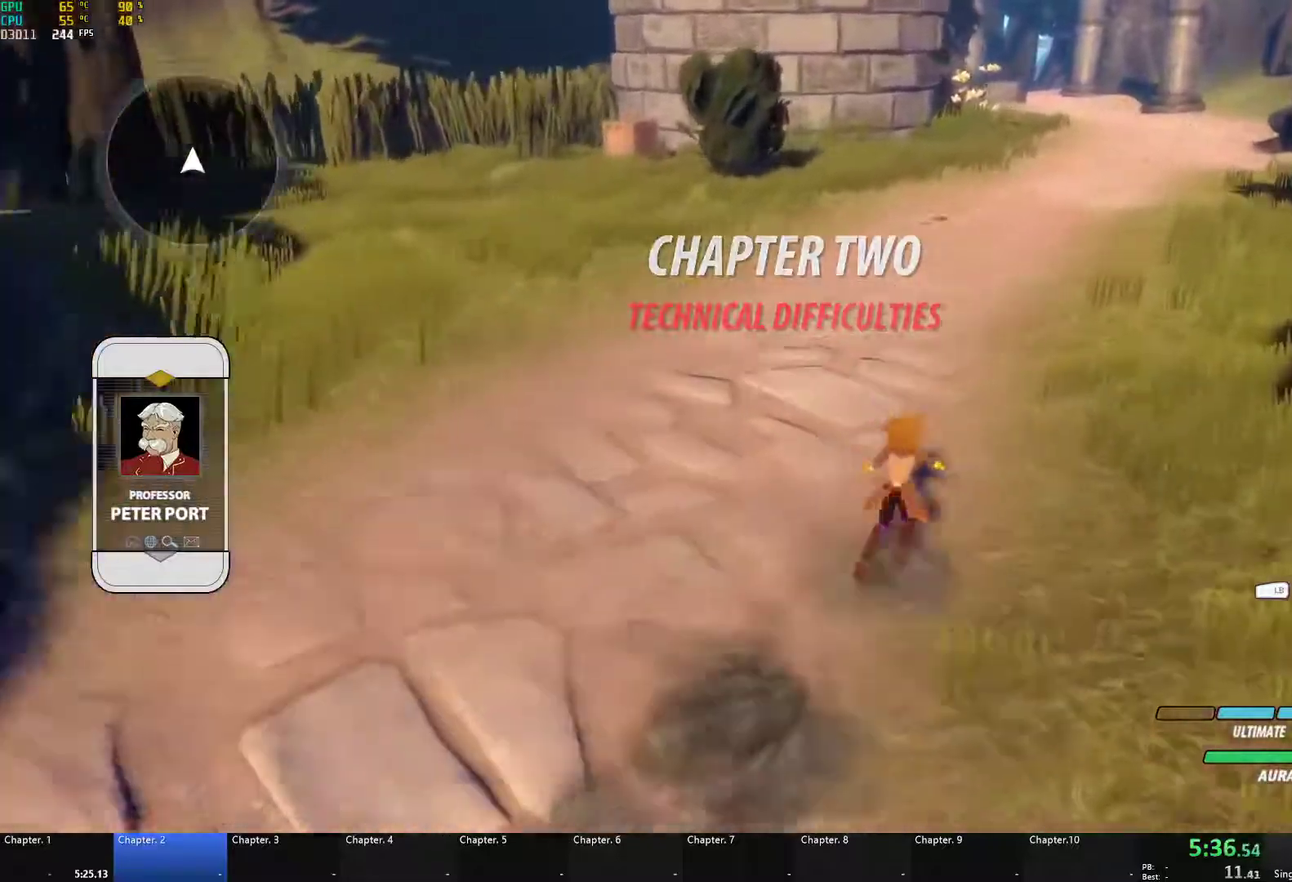
{"buttons": ["B", "L1"], "left_stick": "up-right", "right_stick": "center", "events": [[17, "B", "up"], [33, "A", "down"], [33, "left_stick", "up-right"], [67, "L1", "down"], [83, "A", "up"], [100, "B", "down"], [183, "B", "up"], [183, "L1", "up"], [233, "L1", "down"], [267, "B", "down"], [333, "L1", "up"], [367, "A", "down"], [367, "B", "up"], [400, "L1", "down"], [417, "A", "up"], [417, "Y", "down"], [433, "B", "down"], [483, "Y", "up"]]}
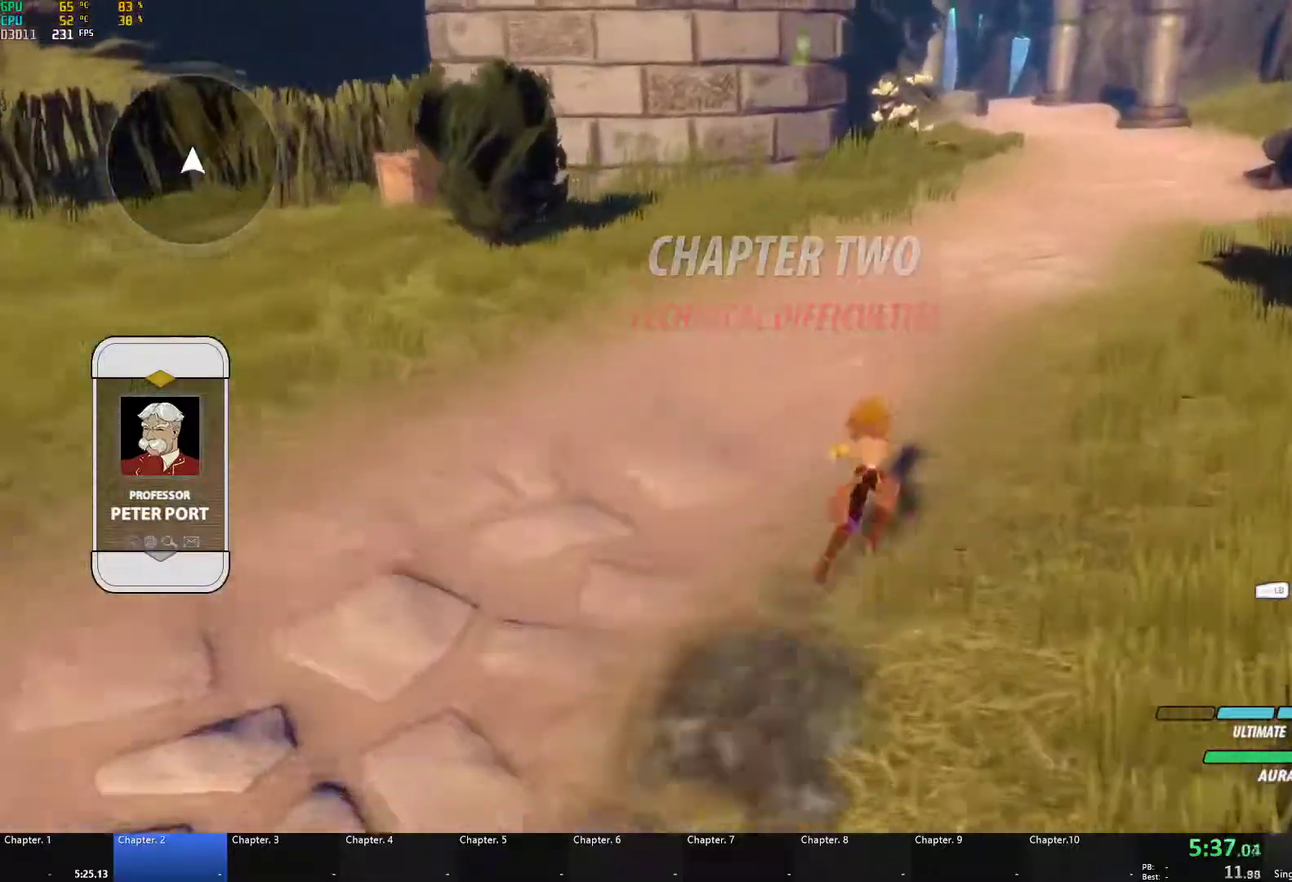
{"buttons": ["B", "L1"], "left_stick": "up", "right_stick": "center", "events": [[17, "L1", "up"], [33, "B", "up"], [83, "L1", "down"], [117, "B", "down"], [200, "B", "up"], [200, "left_stick", "up"], [217, "A", "down"], [267, "A", "up"], [283, "B", "down"], [350, "L1", "up"], [367, "B", "up"], [400, "A", "down"], [400, "L1", "down"], [450, "A", "up"], [450, "Y", "down"], [467, "B", "down"], [500, "Y", "up"]]}
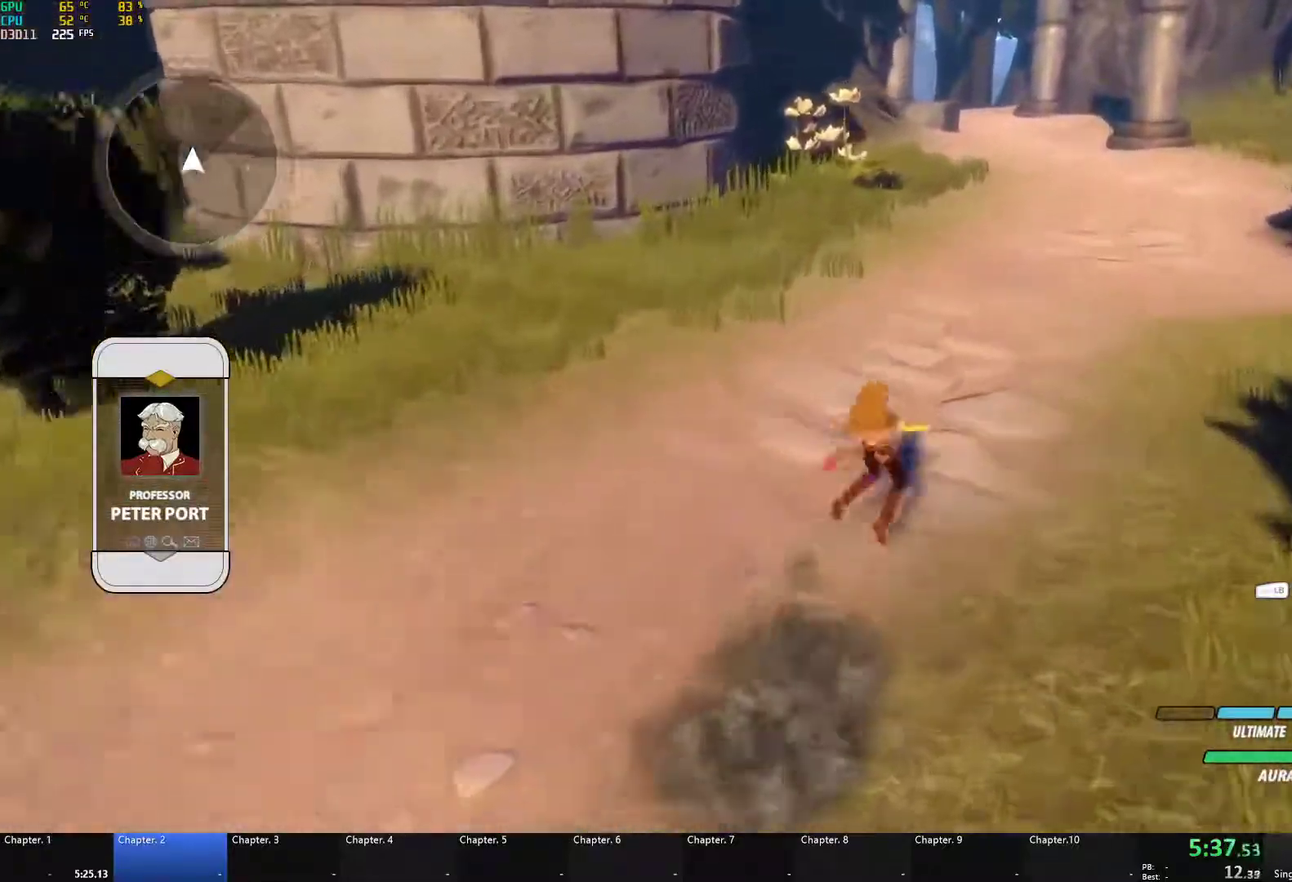
{"buttons": ["B", "Y", "L1"], "left_stick": "up", "right_stick": "center", "events": [[33, "L1", "up"], [50, "B", "up"], [83, "L1", "down"], [133, "B", "down"], [200, "L1", "up"], [217, "B", "up"], [267, "L1", "down"], [283, "Y", "down"], [317, "B", "down"], [350, "Y", "up"], [383, "L1", "up"], [400, "B", "up"], [433, "L1", "down"], [467, "Y", "down"], [500, "B", "down"]]}
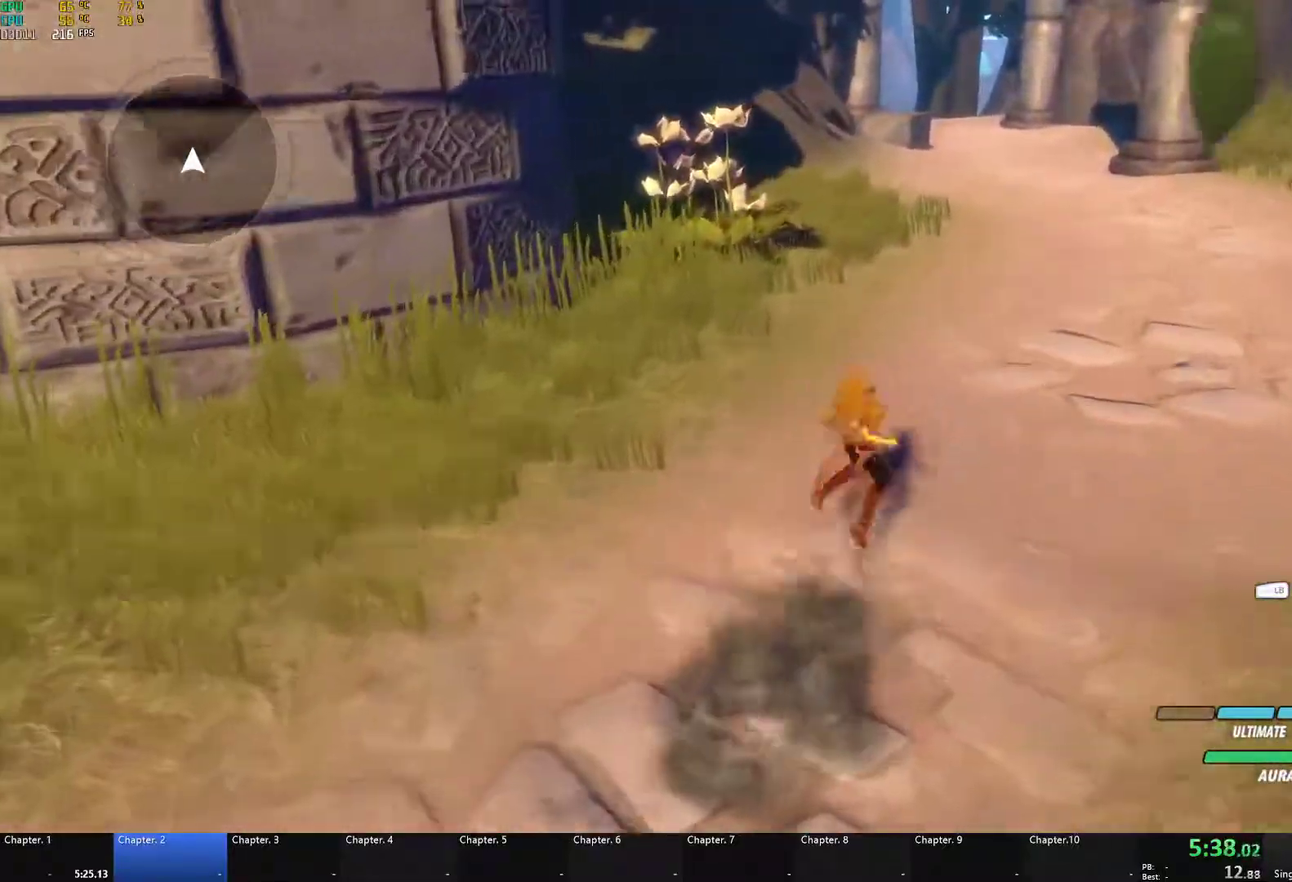
{"buttons": ["Y", "L1"], "left_stick": "up", "right_stick": "center", "events": [[17, "Y", "up"], [67, "B", "up"], [100, "A", "down"], [150, "A", "up"], [167, "B", "down"], [233, "L1", "up"], [250, "B", "up"], [283, "L1", "down"], [317, "Y", "down"], [350, "B", "down"], [367, "Y", "up"], [417, "B", "up"], [417, "L1", "up"], [450, "A", "down"], [467, "L1", "down"], [500, "A", "up"], [500, "Y", "down"]]}
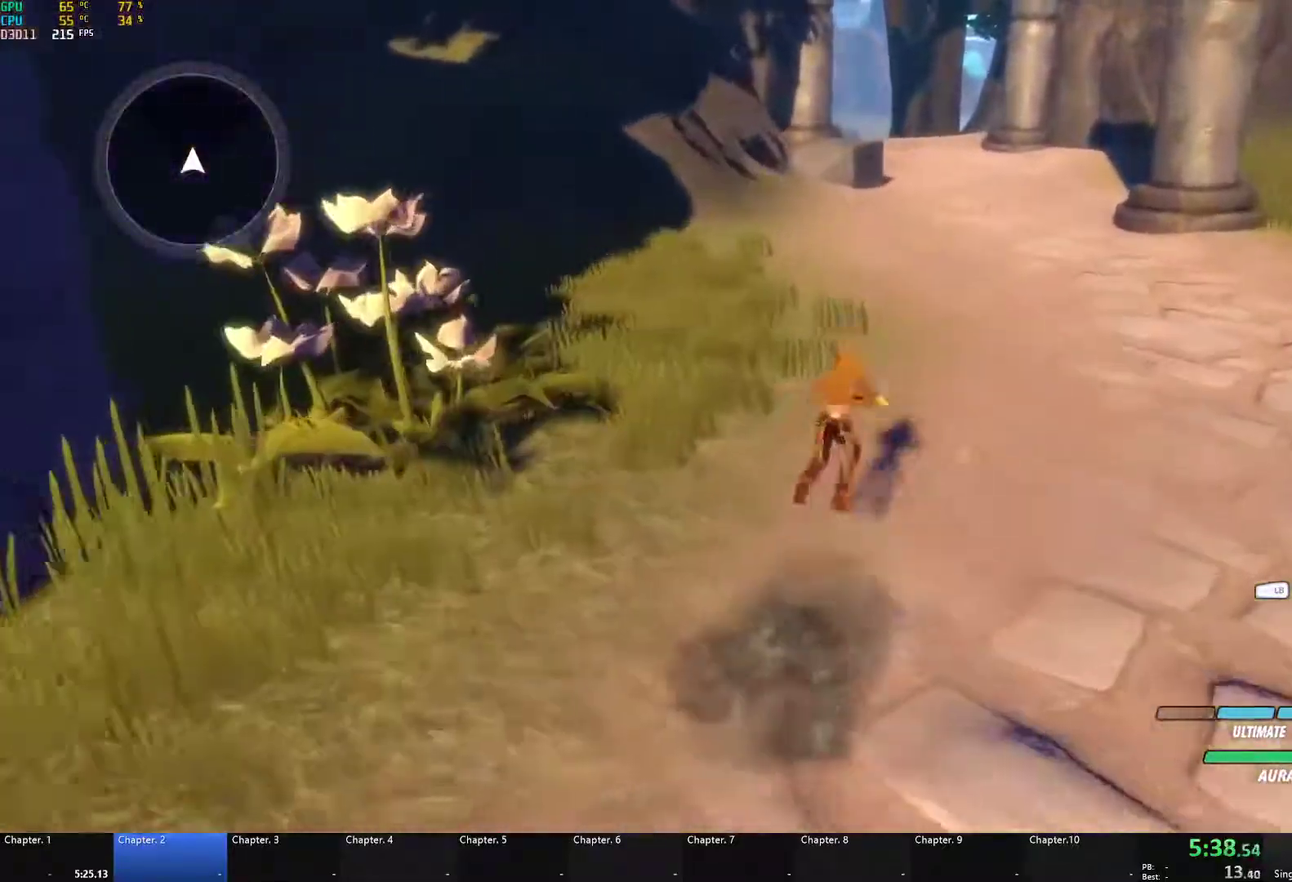
{"buttons": [], "left_stick": "up", "right_stick": "center", "events": [[33, "B", "down"], [67, "Y", "up"], [83, "L1", "up"], [117, "B", "up"], [167, "L1", "down"], [183, "Y", "down"], [233, "B", "down"], [250, "Y", "up"], [300, "B", "up"], [317, "A", "down"], [367, "A", "up"], [367, "Y", "down"], [400, "B", "down"], [417, "Y", "up"], [467, "L1", "up"], [483, "B", "up"]]}
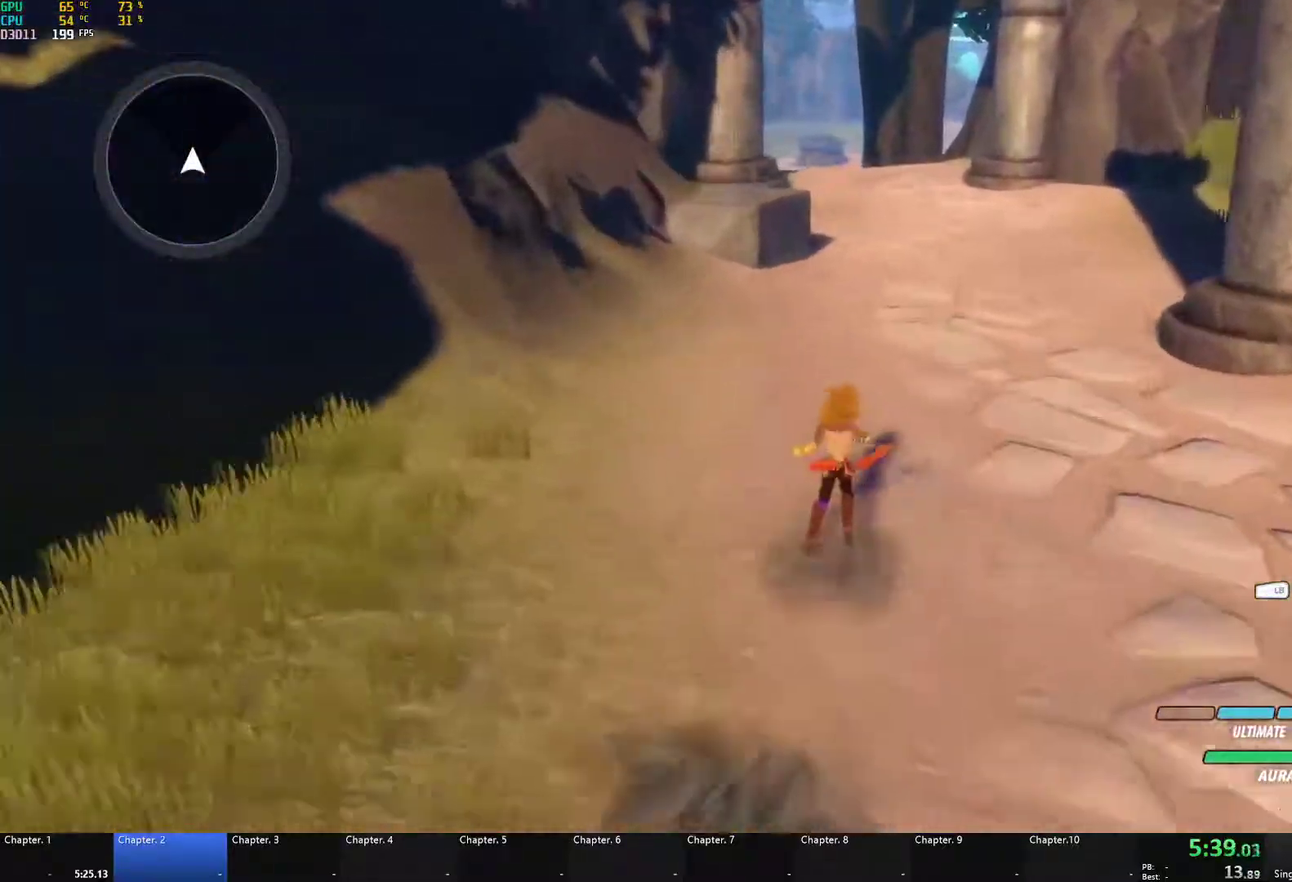
{"buttons": ["B", "L1"], "left_stick": "up", "right_stick": "center", "events": [[33, "L1", "down"], [50, "Y", "down"], [83, "B", "down"], [117, "Y", "up"], [133, "L1", "up"], [167, "B", "up"], [200, "A", "down"], [200, "L1", "down"], [250, "A", "up"], [250, "Y", "down"], [267, "B", "down"], [300, "Y", "up"], [333, "L1", "up"], [350, "B", "up"], [367, "A", "down"], [400, "L1", "down"], [417, "A", "up"], [417, "Y", "down"], [450, "B", "down"], [467, "Y", "up"]]}
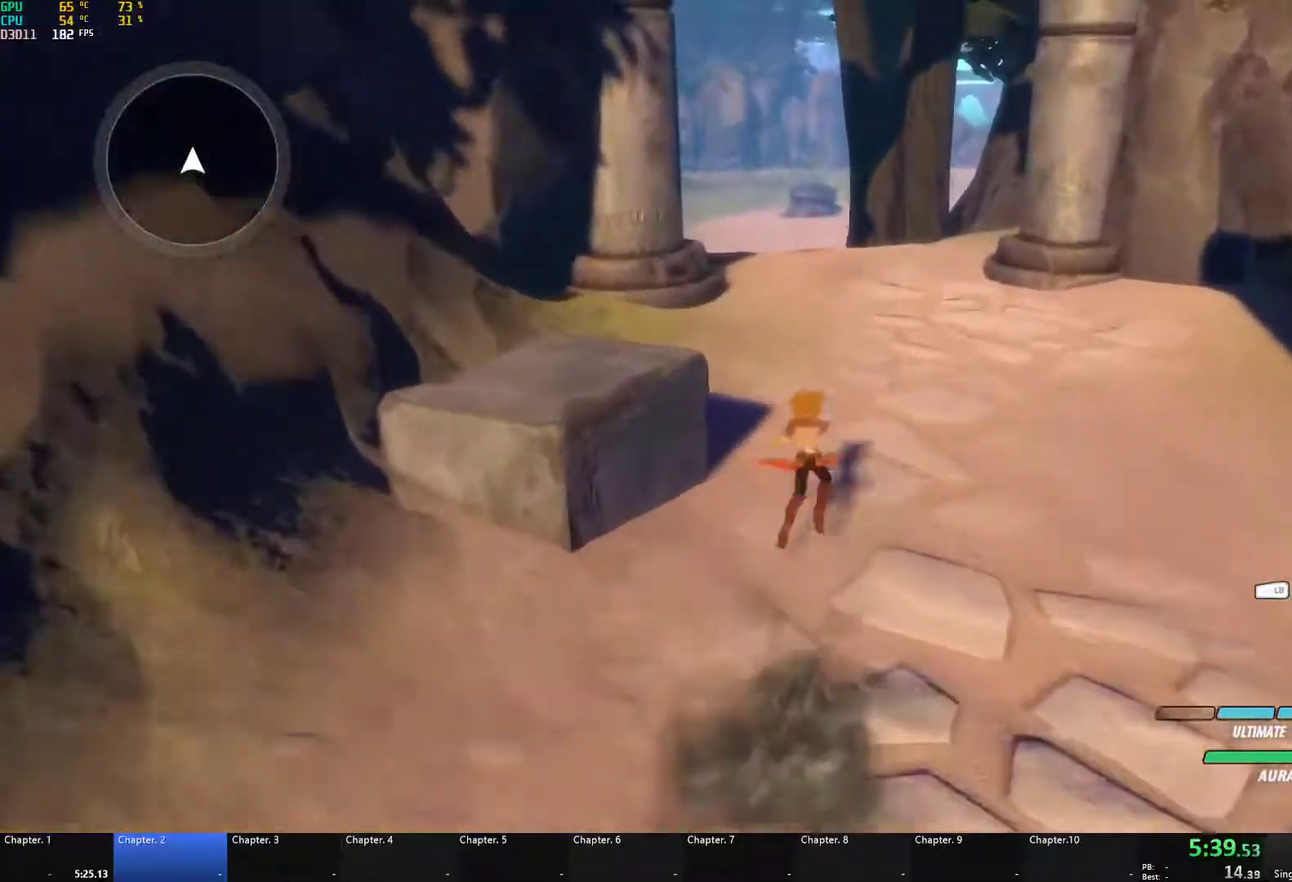
{"buttons": ["Y", "L1"], "left_stick": "up", "right_stick": "center", "events": [[17, "L1", "up"], [33, "B", "up"], [50, "A", "down"], [83, "L1", "down"], [100, "A", "up"], [100, "Y", "down"], [117, "B", "down"], [167, "Y", "up"], [200, "L1", "up"], [217, "B", "up"], [267, "L1", "down"], [283, "Y", "down"], [317, "B", "down"], [350, "Y", "up"], [383, "L1", "up"], [400, "B", "up"], [450, "L1", "down"], [467, "Y", "down"]]}
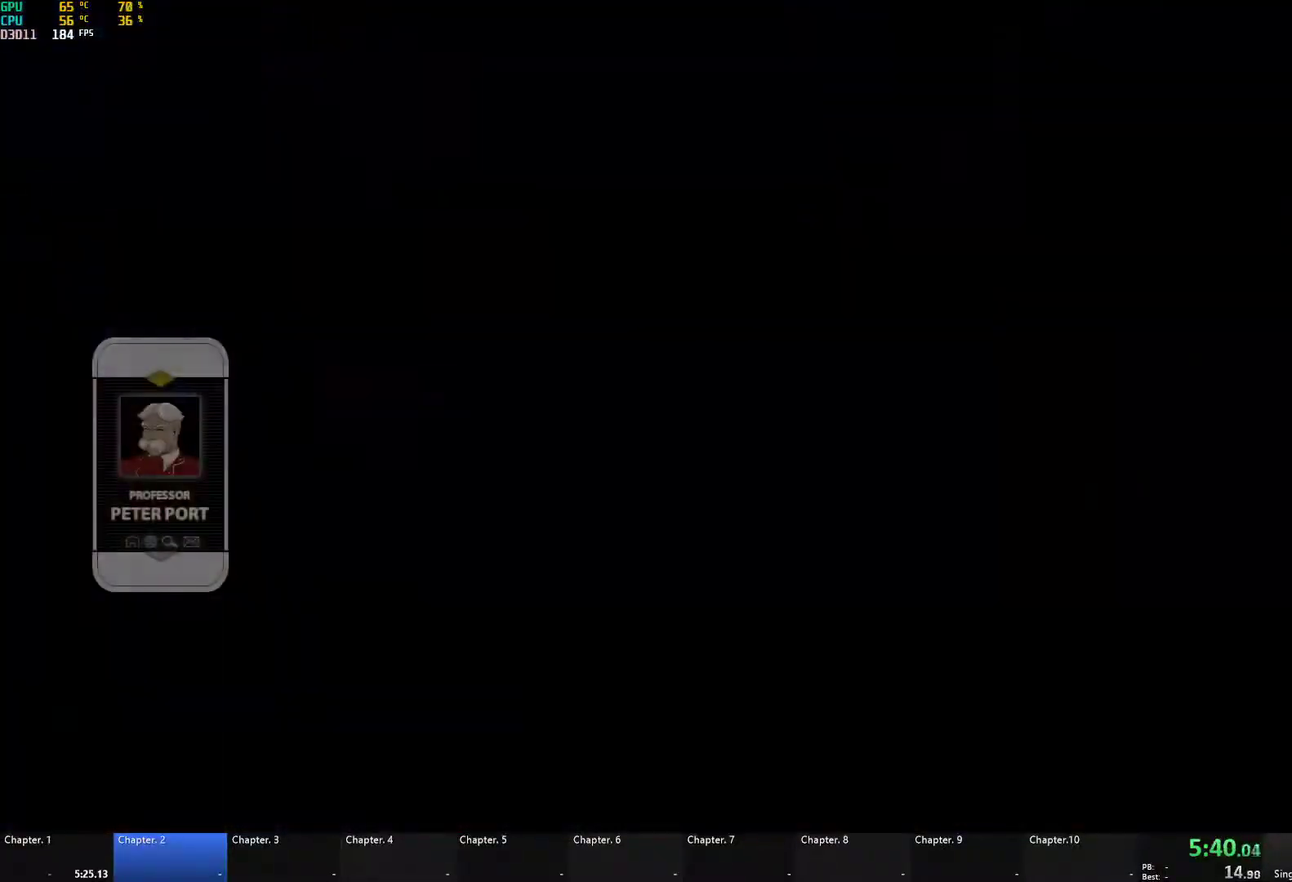
{"buttons": [], "left_stick": "center", "right_stick": "center", "events": [[17, "B", "down"], [33, "Y", "up"], [83, "B", "up"], [117, "L1", "up"], [150, "right_stick", "down-left"], [250, "left_stick", "center"], [250, "right_stick", "center"]]}